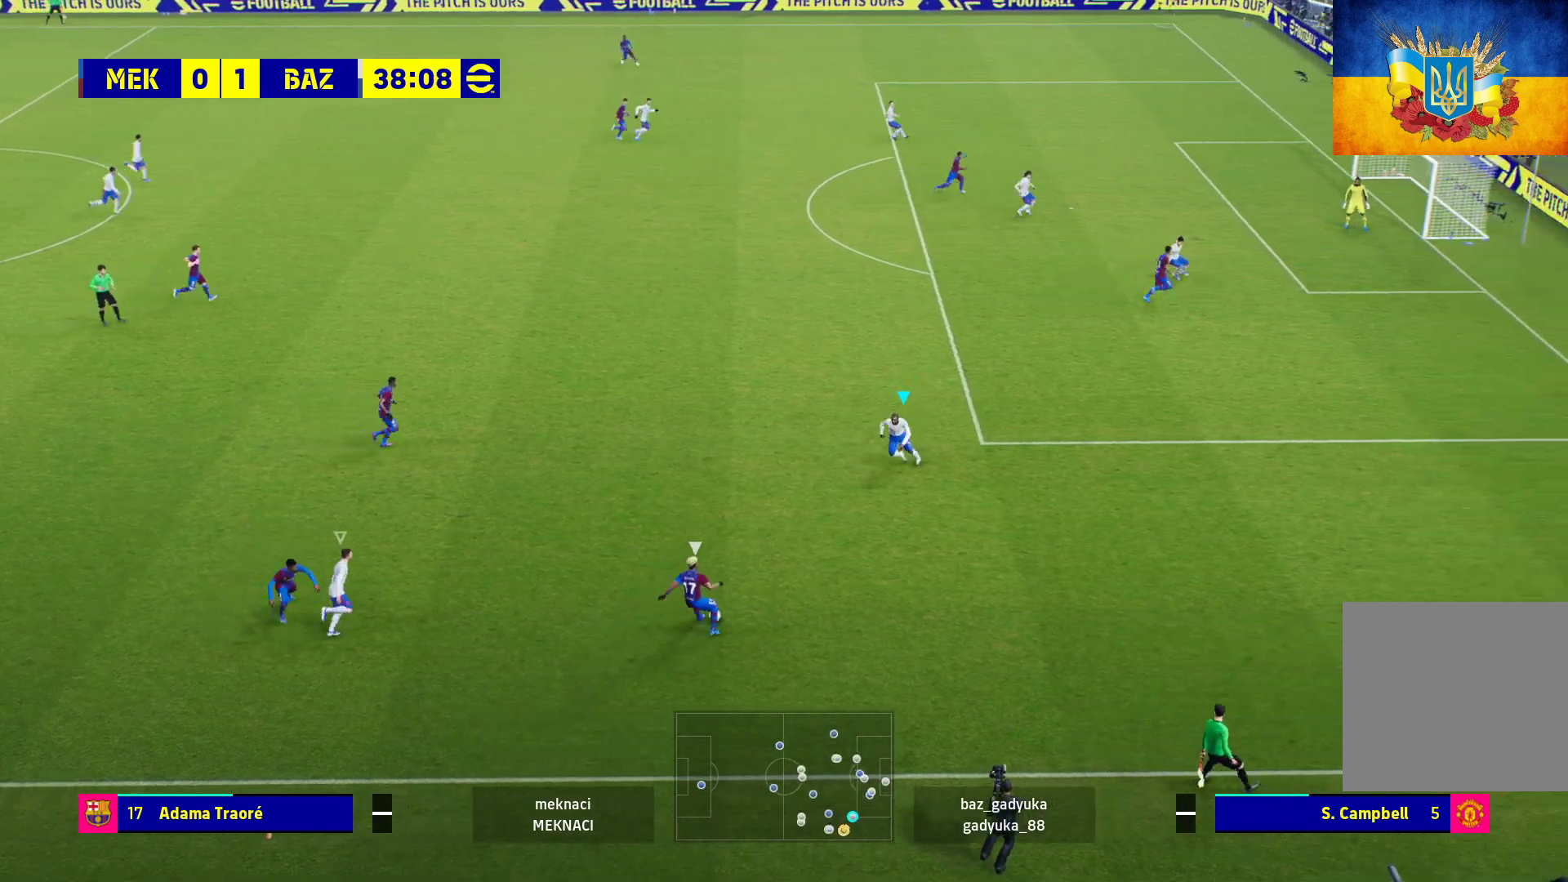
Gameplay with a controller (Xbox layout); each line is a JSON object with the inputs held at the frame after it. "events" lists button and stick changes between this image and that frame as [ms after this image, input, new state], when the widget could be followed in between.
{"buttons": ["A", "L2", "R1"], "left_stick": "up-left", "right_stick": "center", "events": [[117, "left_stick", "up-left"], [233, "R1", "down"], [350, "A", "down"]]}
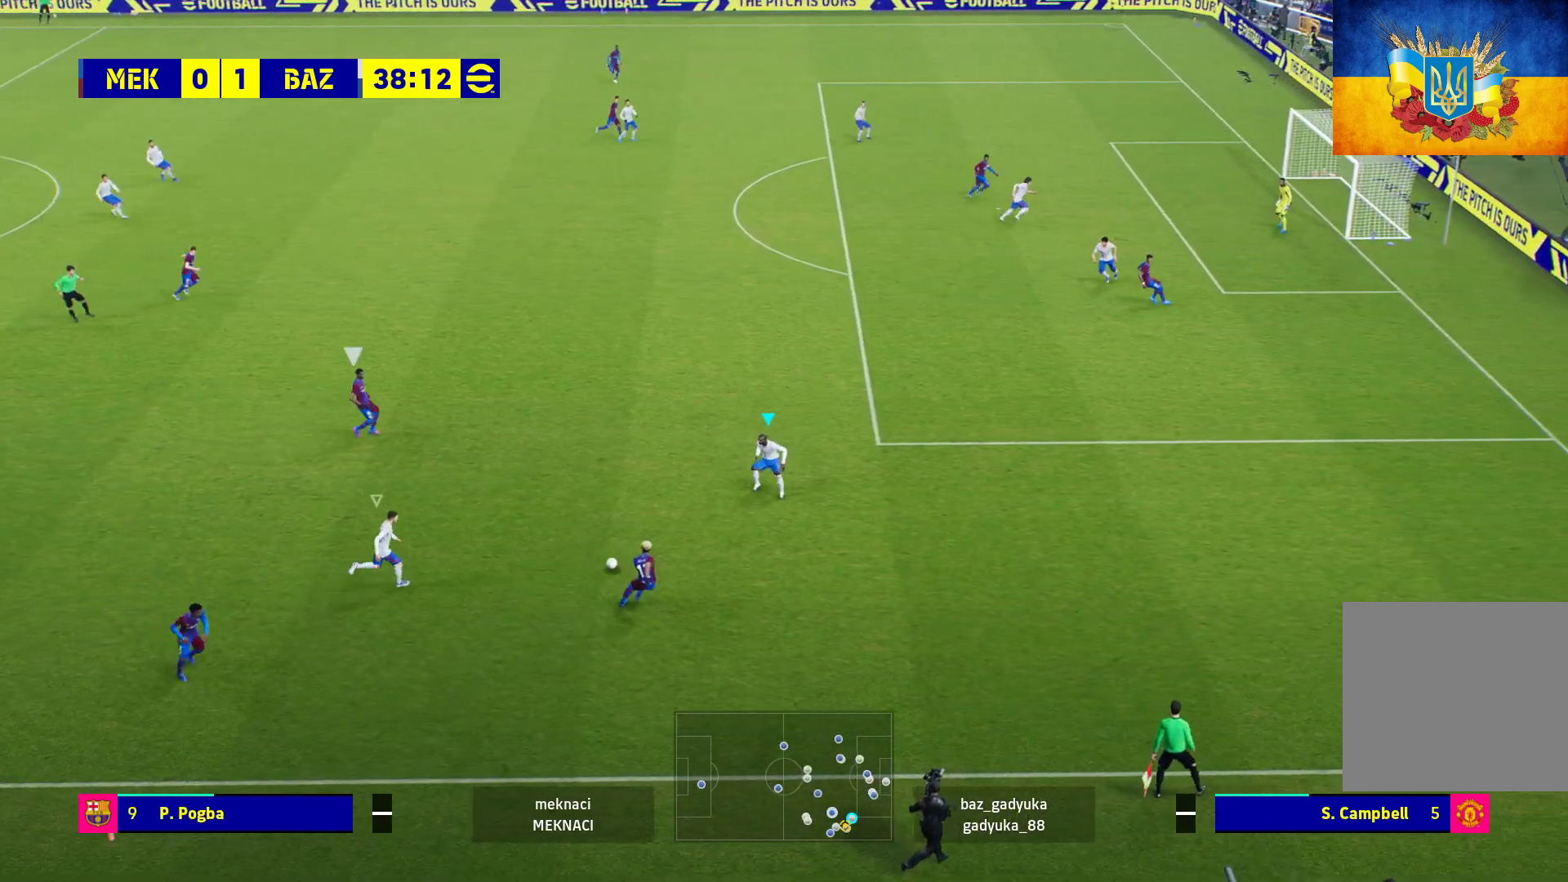
{"buttons": ["L2", "R1"], "left_stick": "up-left", "right_stick": "center", "events": [[433, "A", "up"]]}
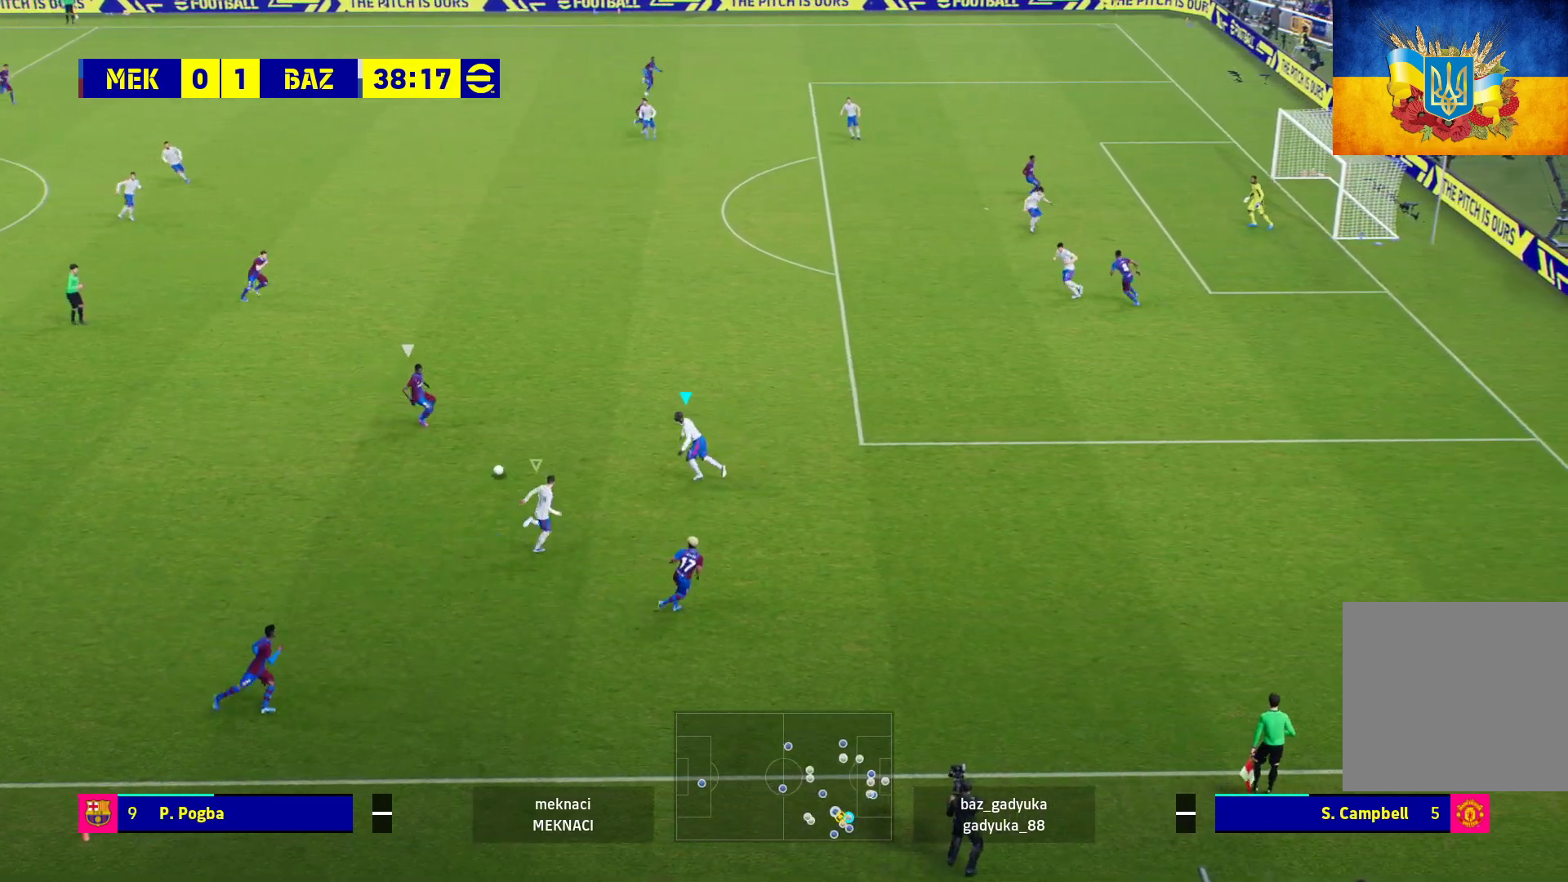
{"buttons": ["L2", "R1"], "left_stick": "up-left", "right_stick": "center", "events": [[17, "left_stick", "up"], [117, "L2", "up"], [250, "left_stick", "up-left"], [300, "L2", "down"]]}
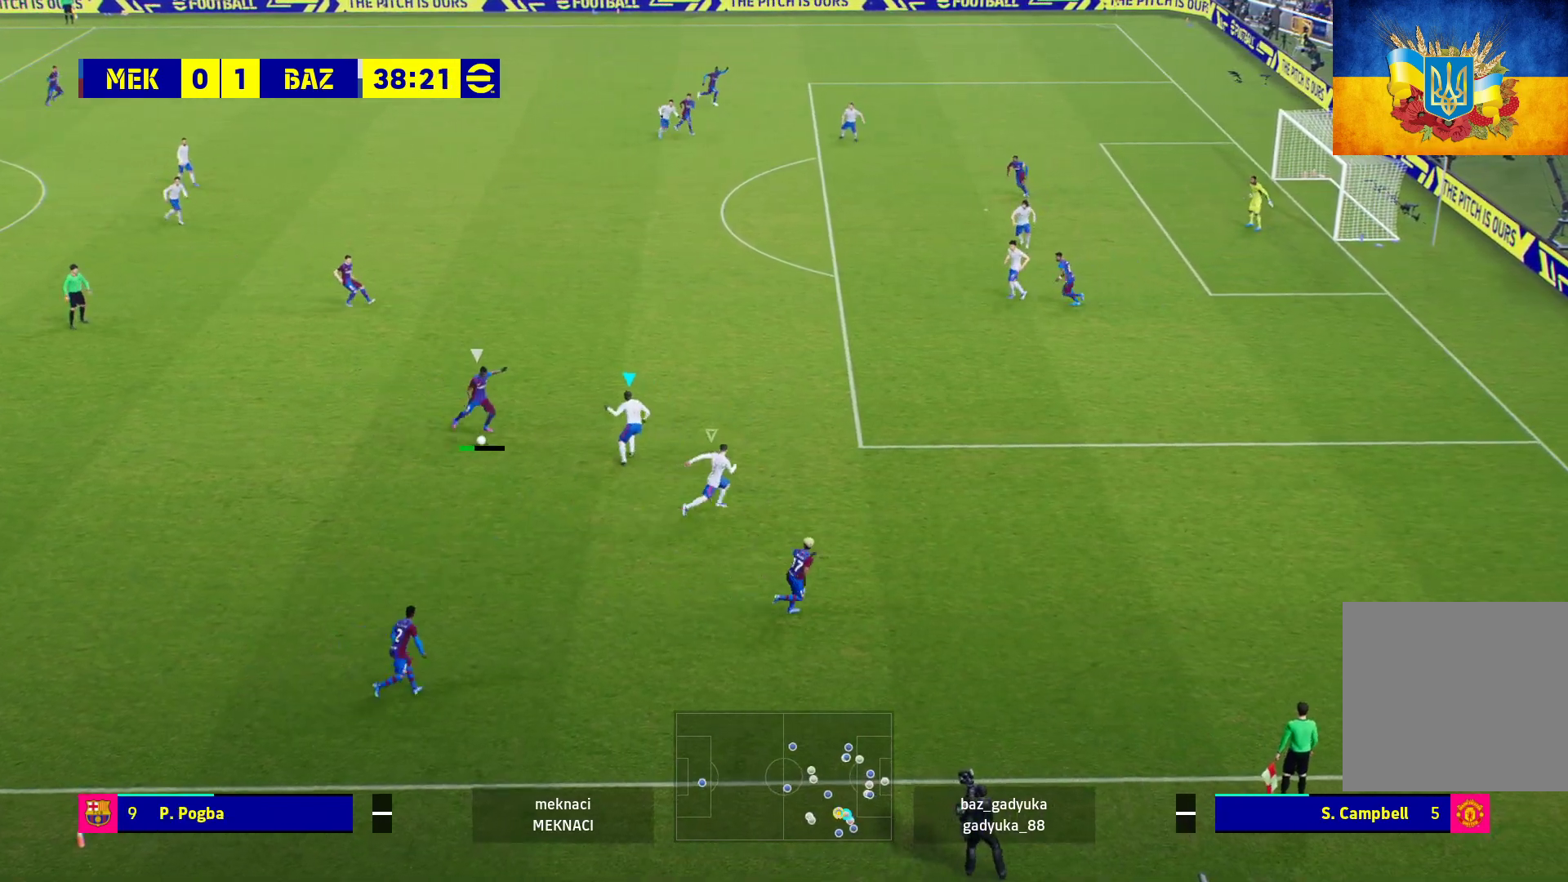
{"buttons": ["A", "R1"], "left_stick": "up-left", "right_stick": "center", "events": [[100, "A", "down"], [467, "L2", "up"]]}
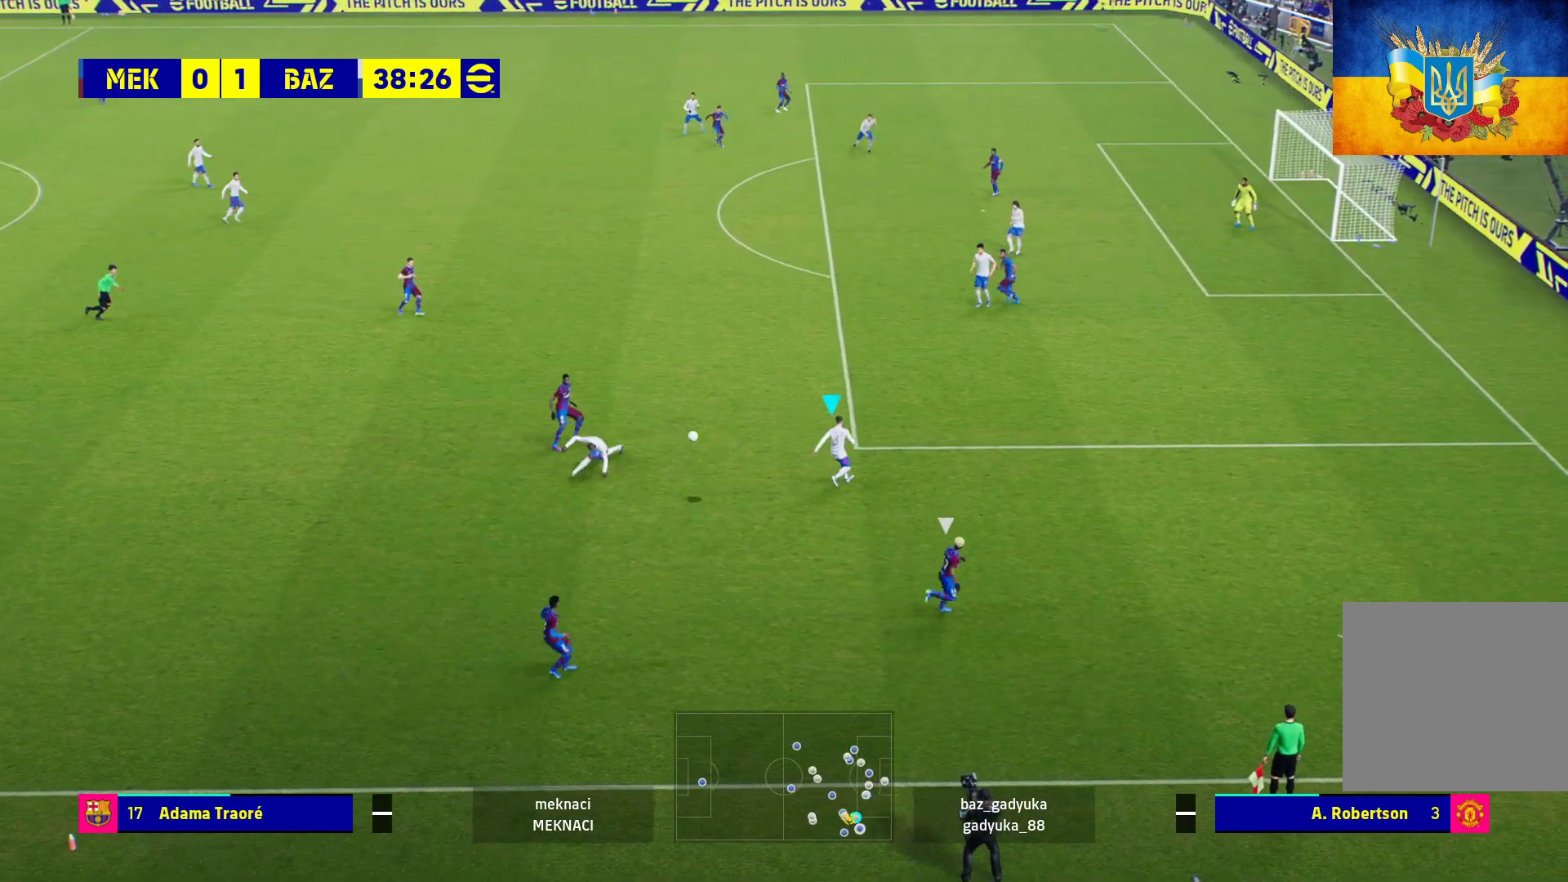
{"buttons": ["R1"], "left_stick": "right", "right_stick": "center", "events": [[33, "left_stick", "up"], [150, "left_stick", "right"], [283, "A", "up"]]}
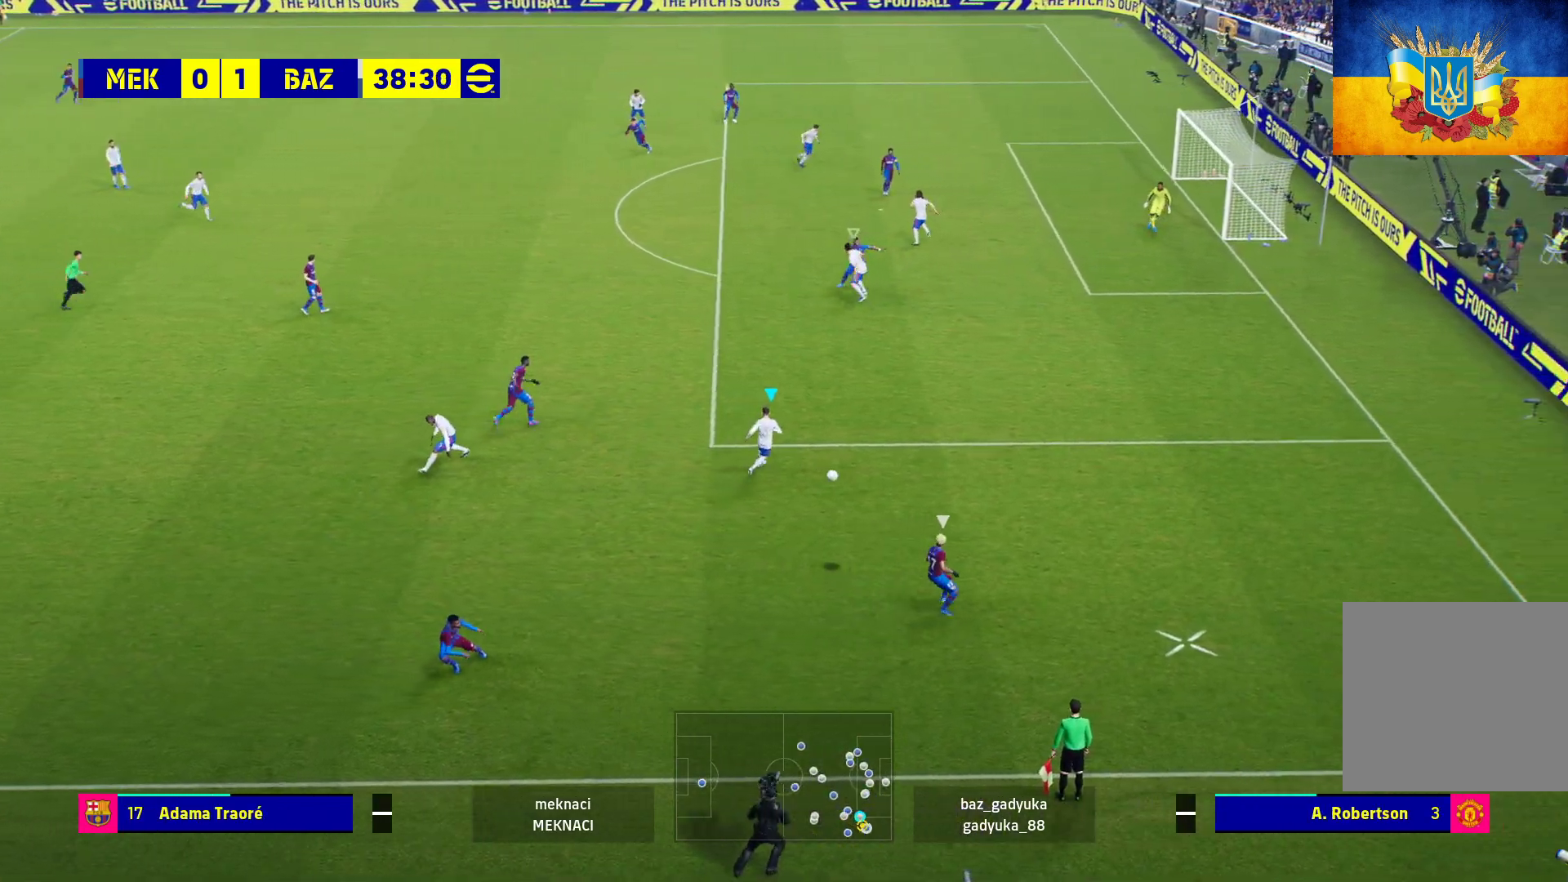
{"buttons": ["R1"], "left_stick": "right", "right_stick": "center", "events": []}
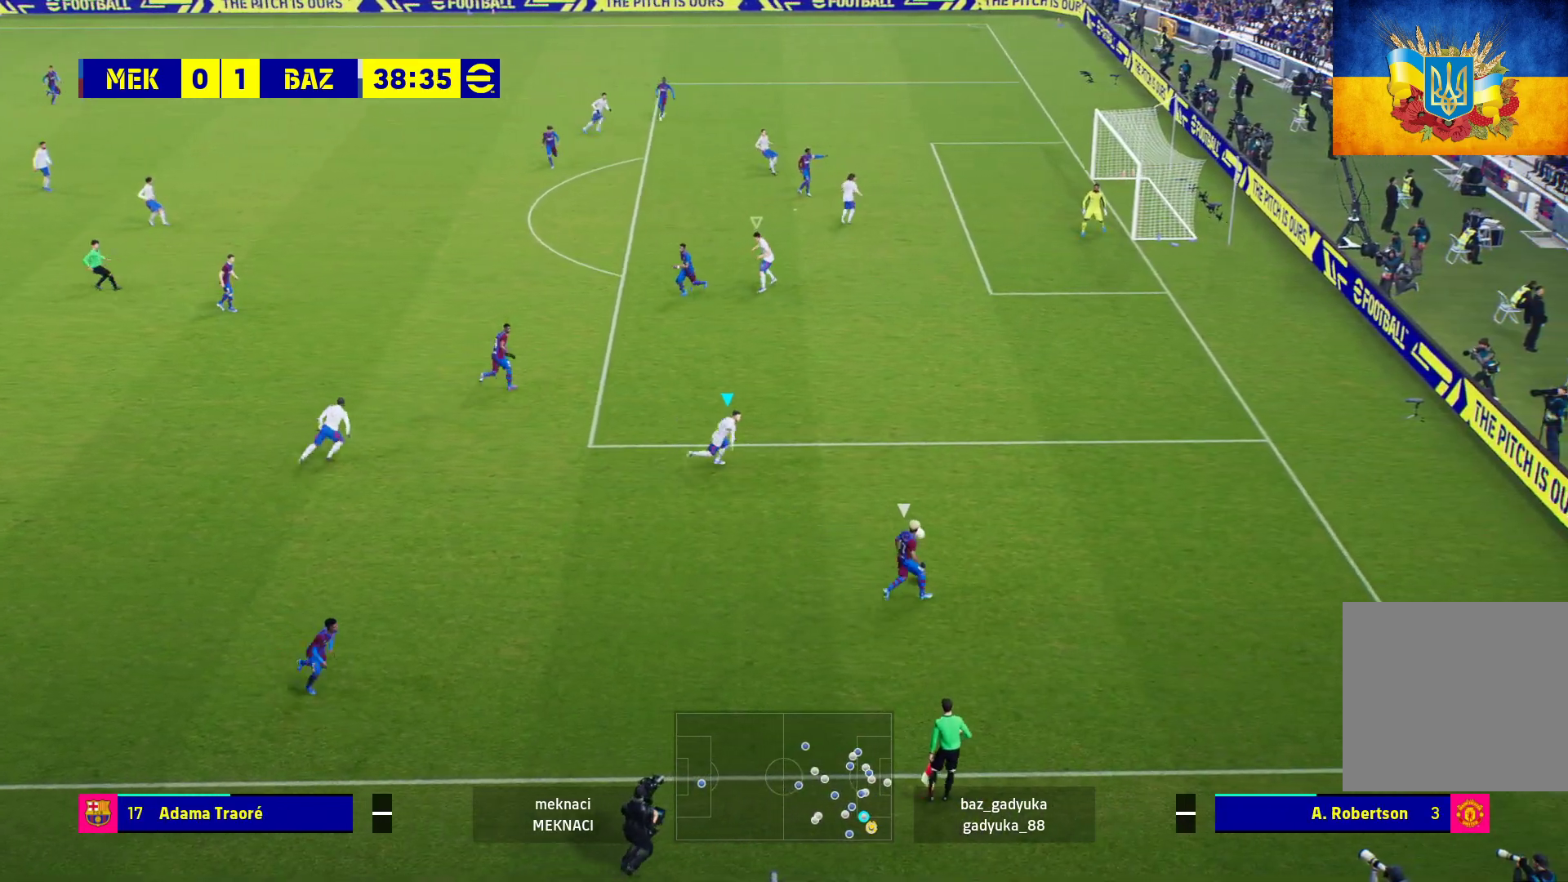
{"buttons": ["R1"], "left_stick": "right", "right_stick": "center", "events": []}
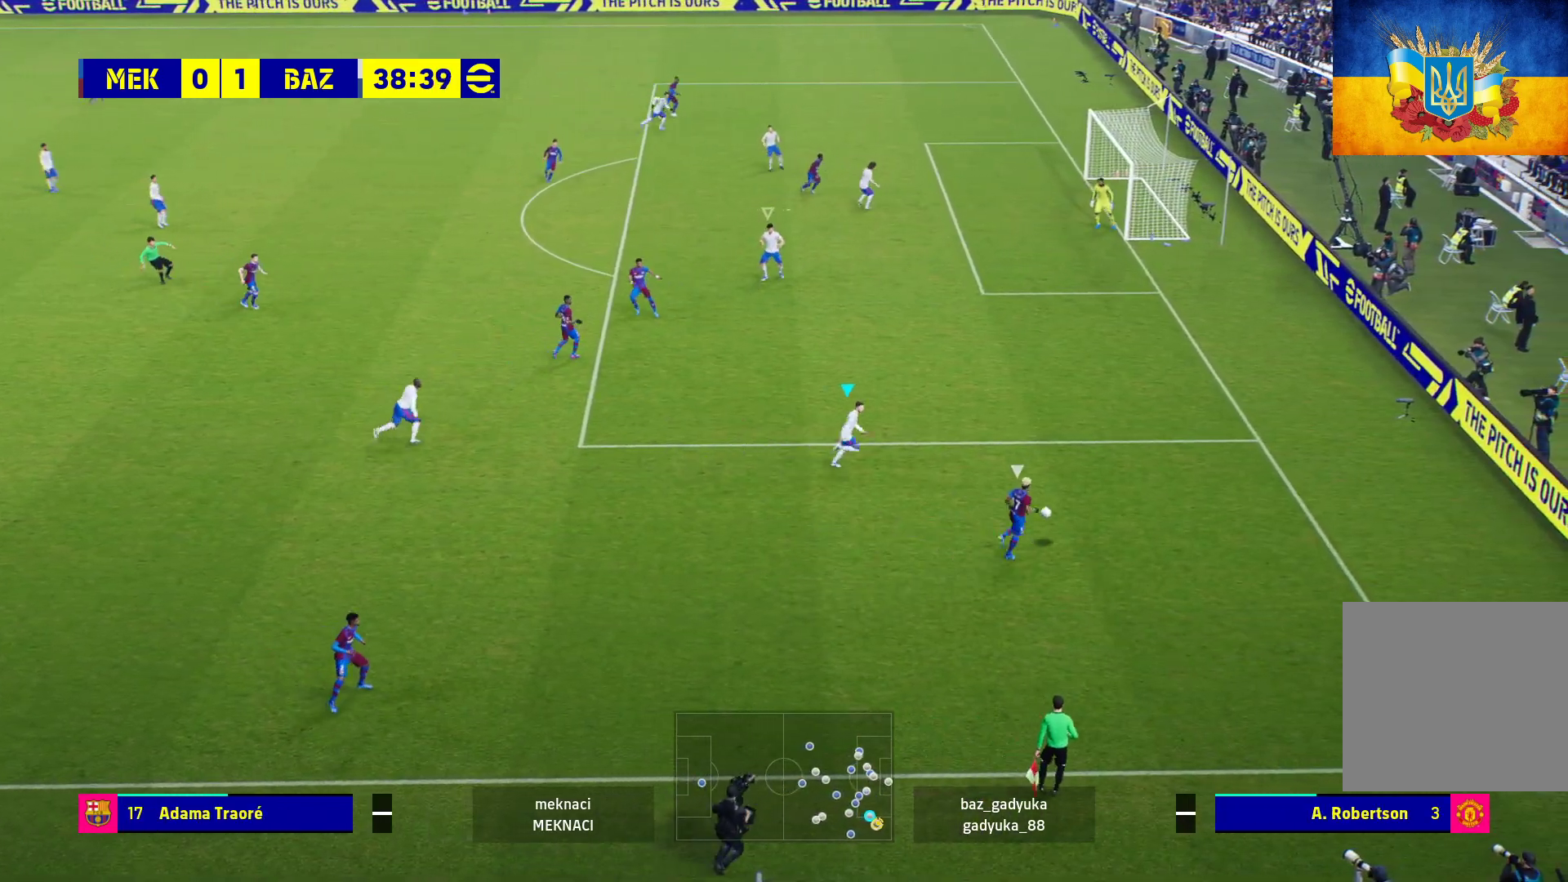
{"buttons": ["X"], "left_stick": "down-left", "right_stick": "center", "events": [[183, "R1", "up"], [300, "X", "down"], [300, "left_stick", "center"], [383, "X", "up"], [483, "left_stick", "down-left"], [500, "X", "down"]]}
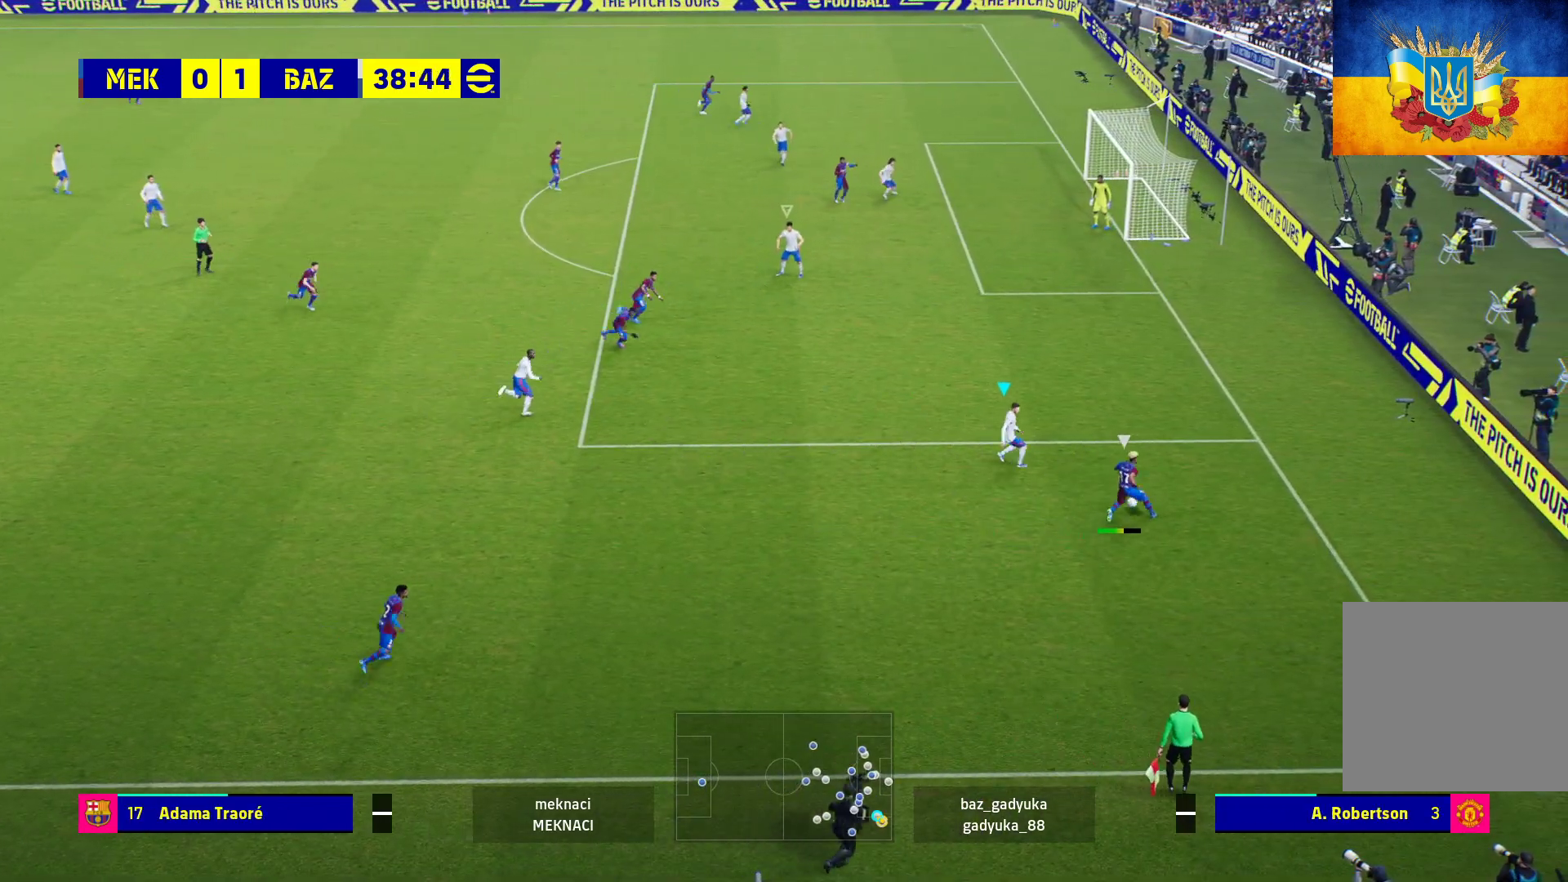
{"buttons": [], "left_stick": "down-left", "right_stick": "center", "events": [[67, "X", "up"], [217, "X", "down"], [233, "left_stick", "left"], [317, "X", "up"], [400, "left_stick", "down-left"]]}
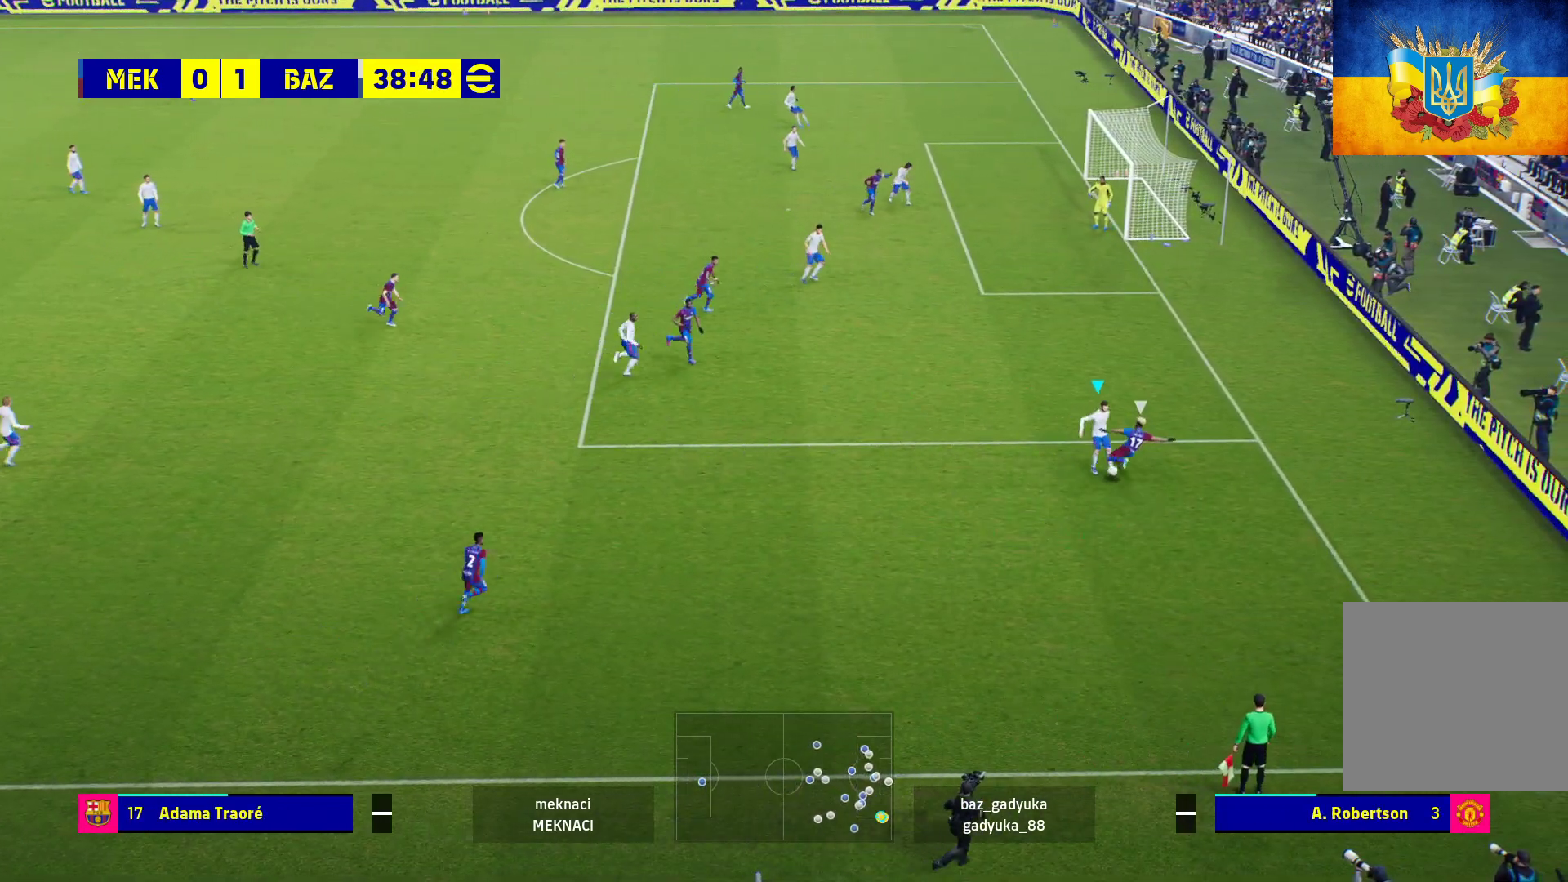
{"buttons": ["L3"], "left_stick": "down-left", "right_stick": "center", "events": [[500, "L3", "down"]]}
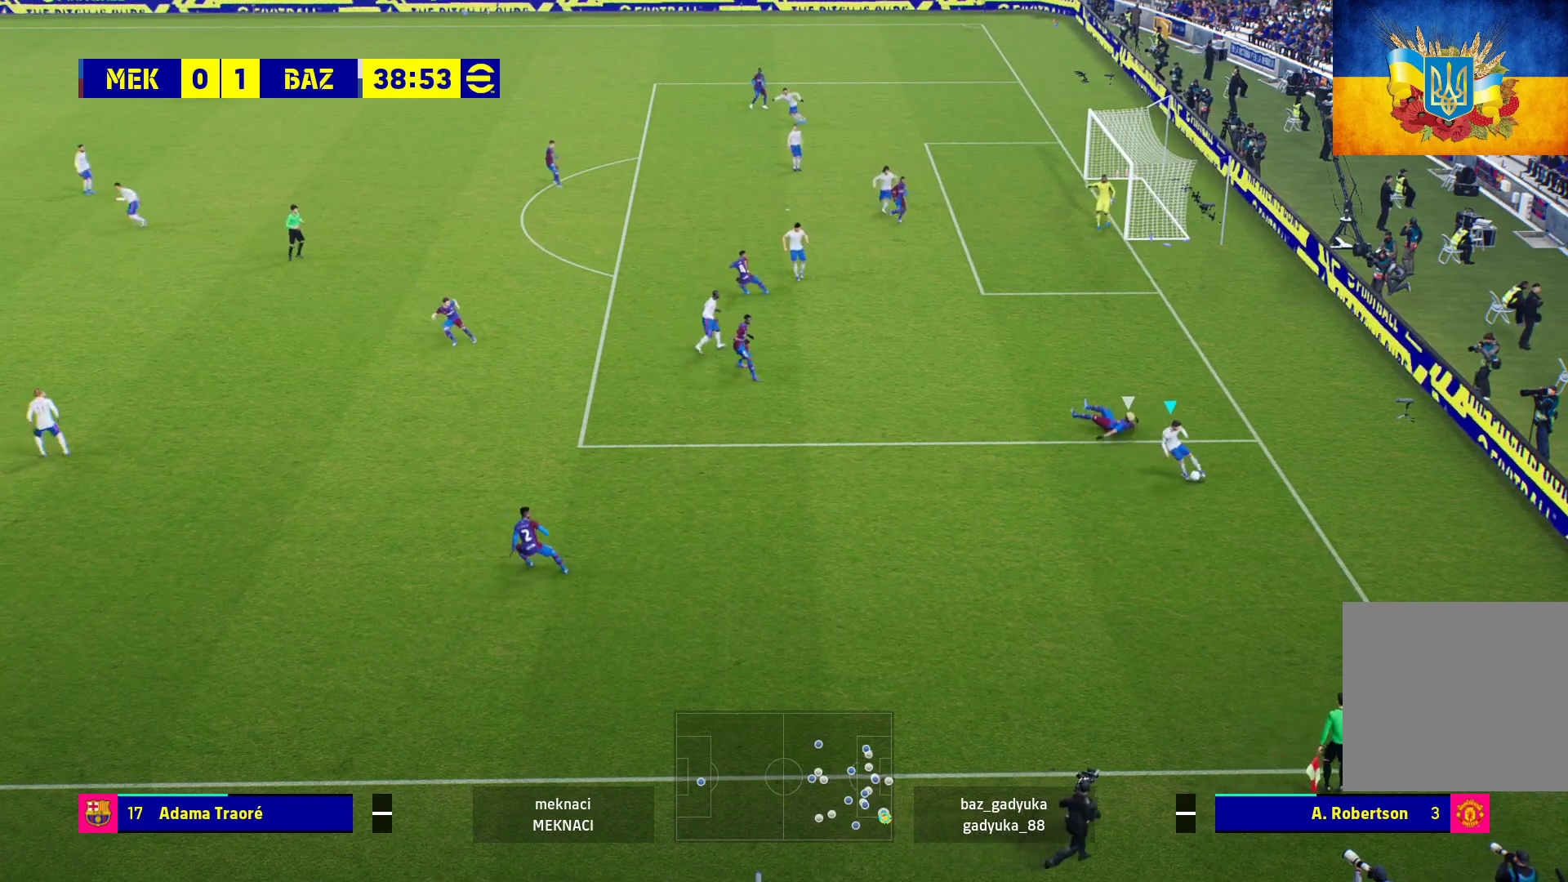
{"buttons": ["A"], "left_stick": "left", "right_stick": "center", "events": [[317, "L3", "up"], [333, "left_stick", "left"], [400, "A", "down"]]}
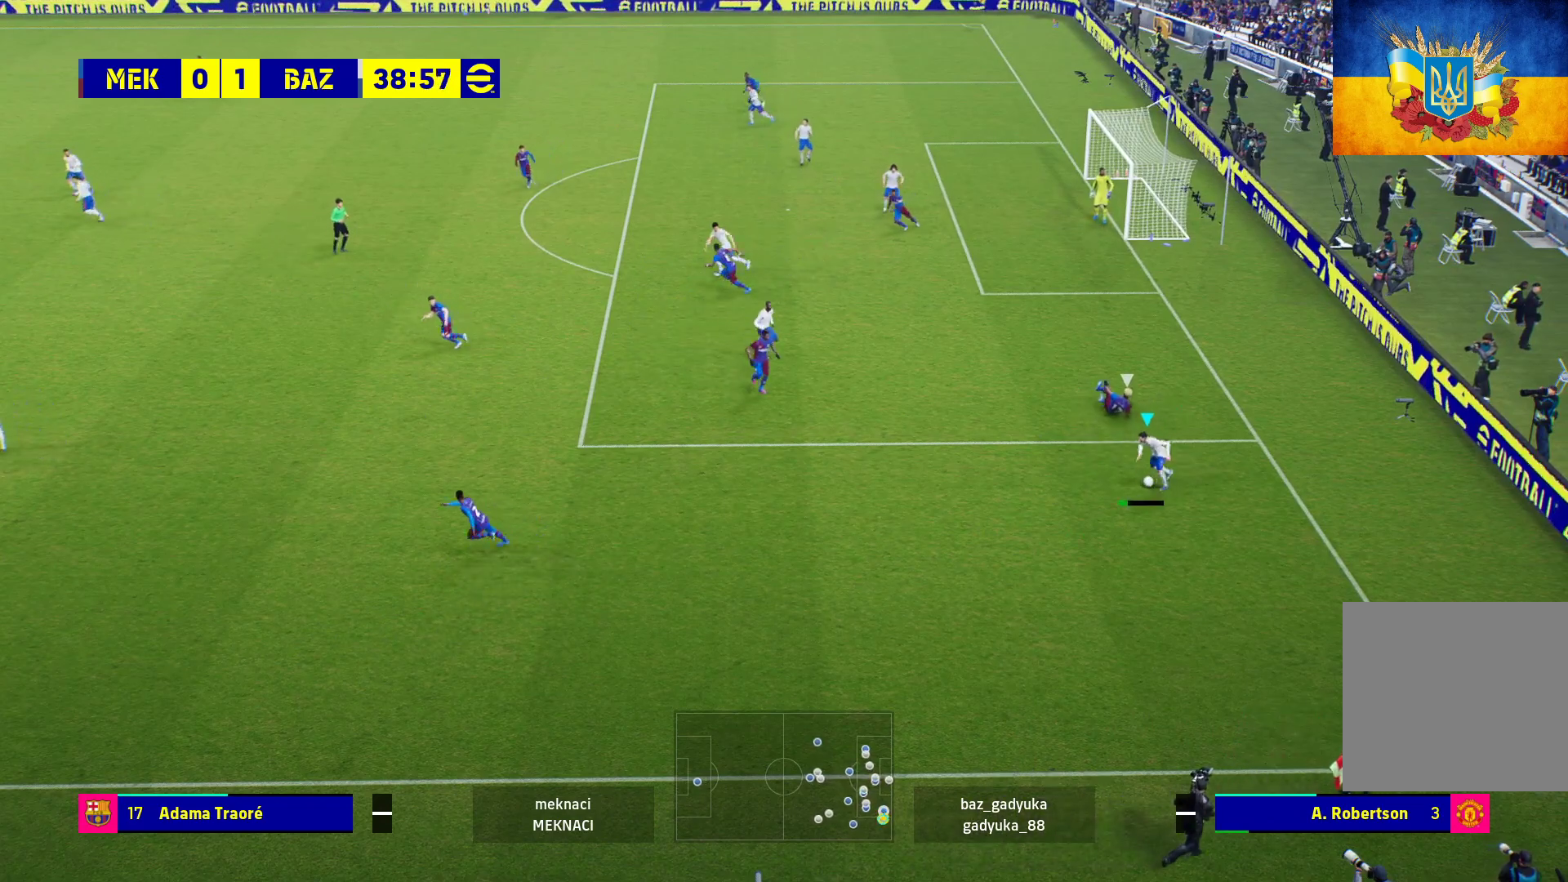
{"buttons": [], "left_stick": "left", "right_stick": "center", "events": [[283, "A", "up"]]}
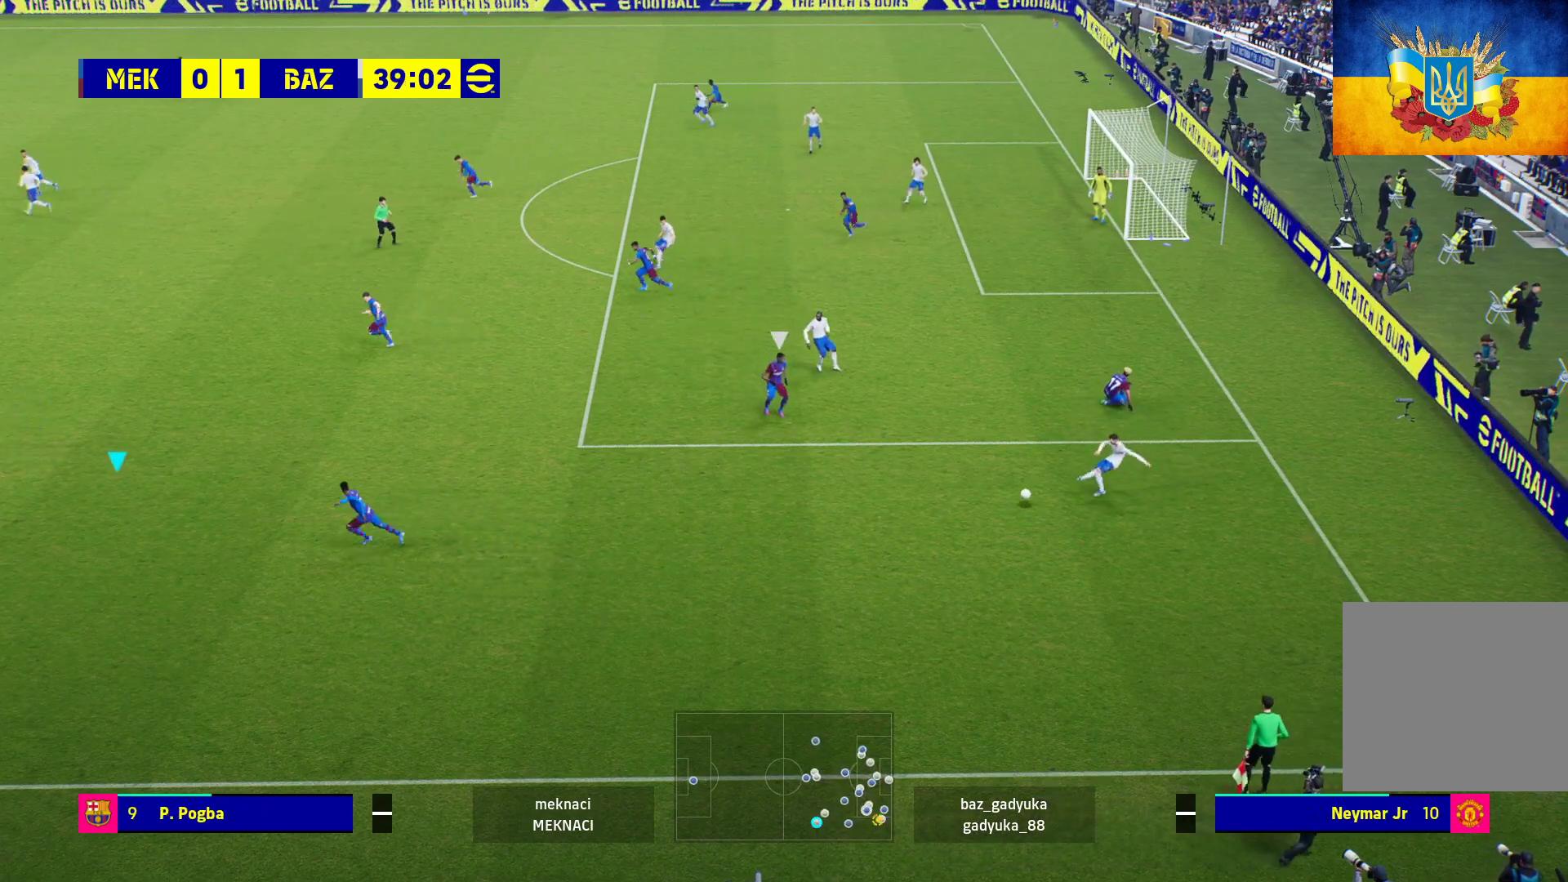
{"buttons": [], "left_stick": "center", "right_stick": "center", "events": [[267, "left_stick", "center"]]}
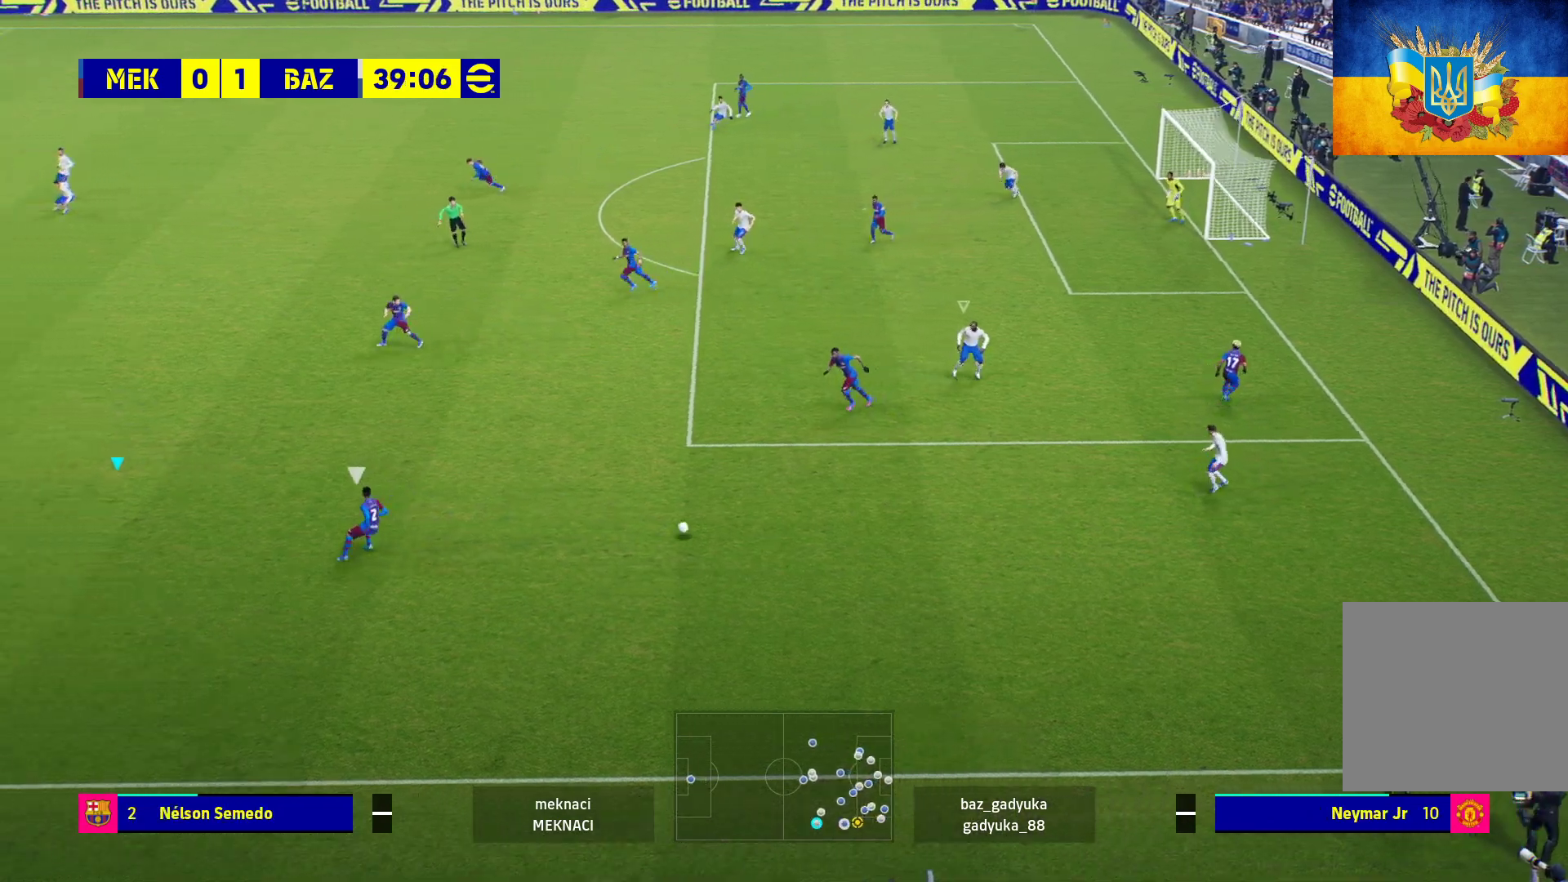
{"buttons": ["R1"], "left_stick": "up-right", "right_stick": "center", "events": [[83, "left_stick", "up-right"], [317, "R1", "down"]]}
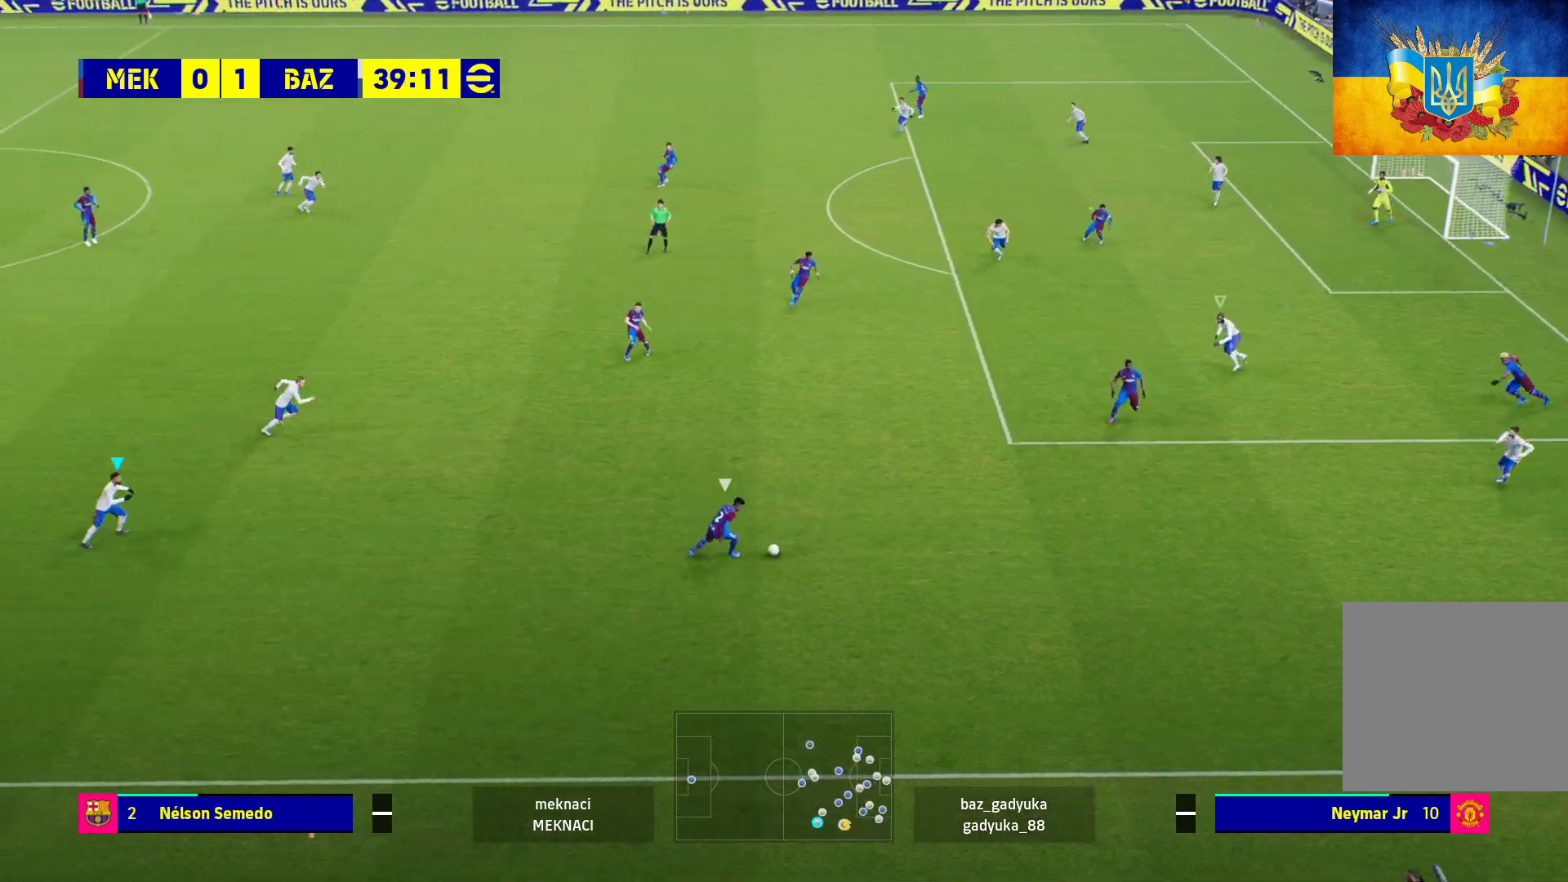
{"buttons": ["R1"], "left_stick": "up-left", "right_stick": "center", "events": [[117, "L1", "down"], [283, "left_stick", "right"], [333, "L1", "up"], [400, "left_stick", "up-left"]]}
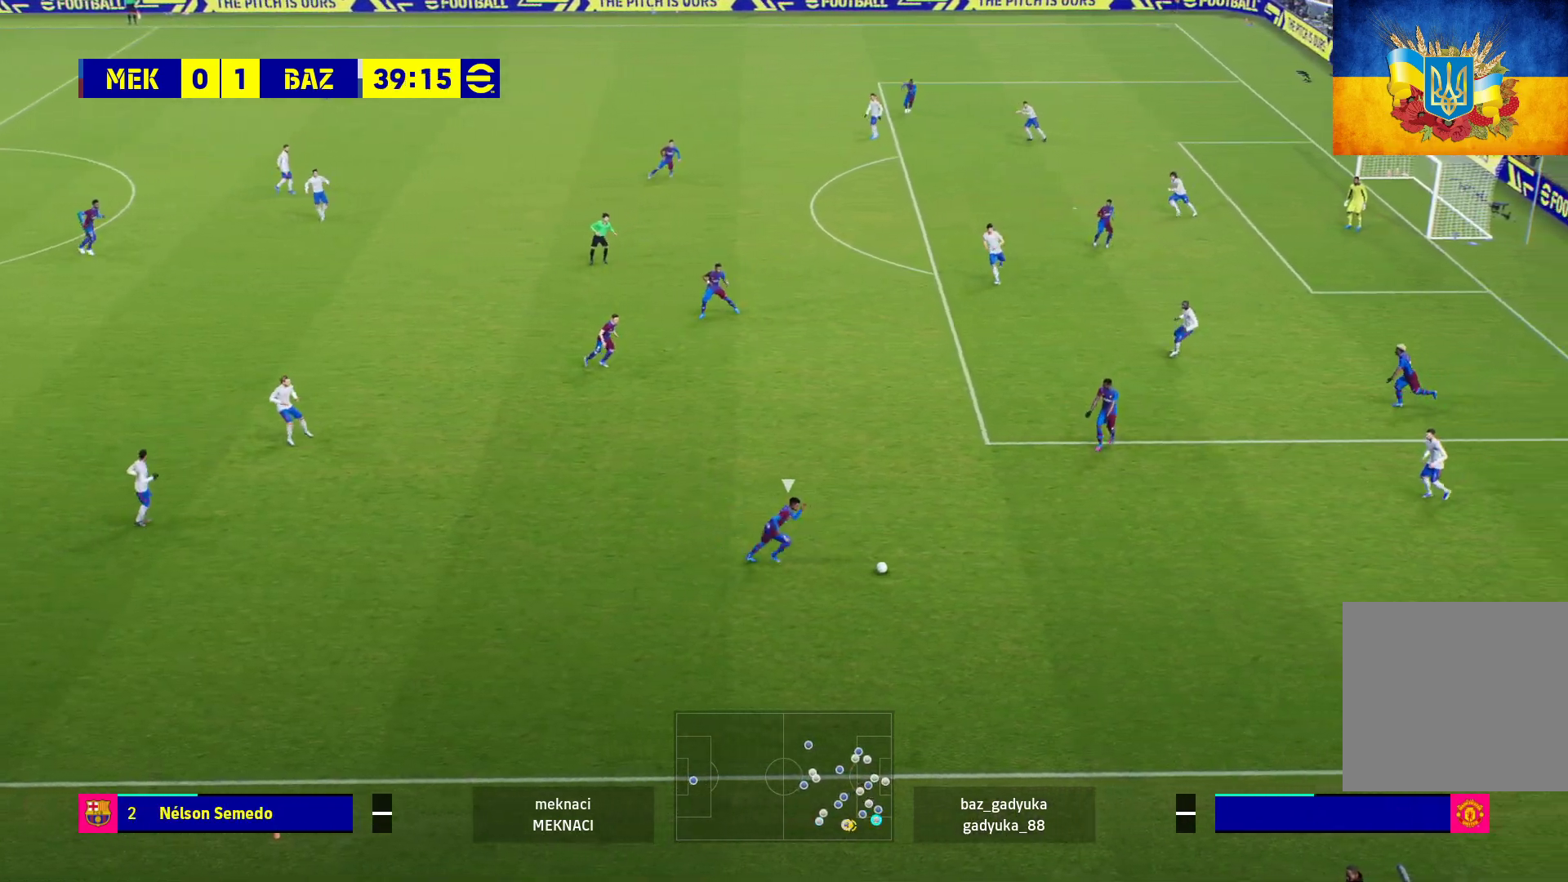
{"buttons": ["L2", "R1"], "left_stick": "left", "right_stick": "center", "events": [[67, "left_stick", "left"], [433, "L2", "down"]]}
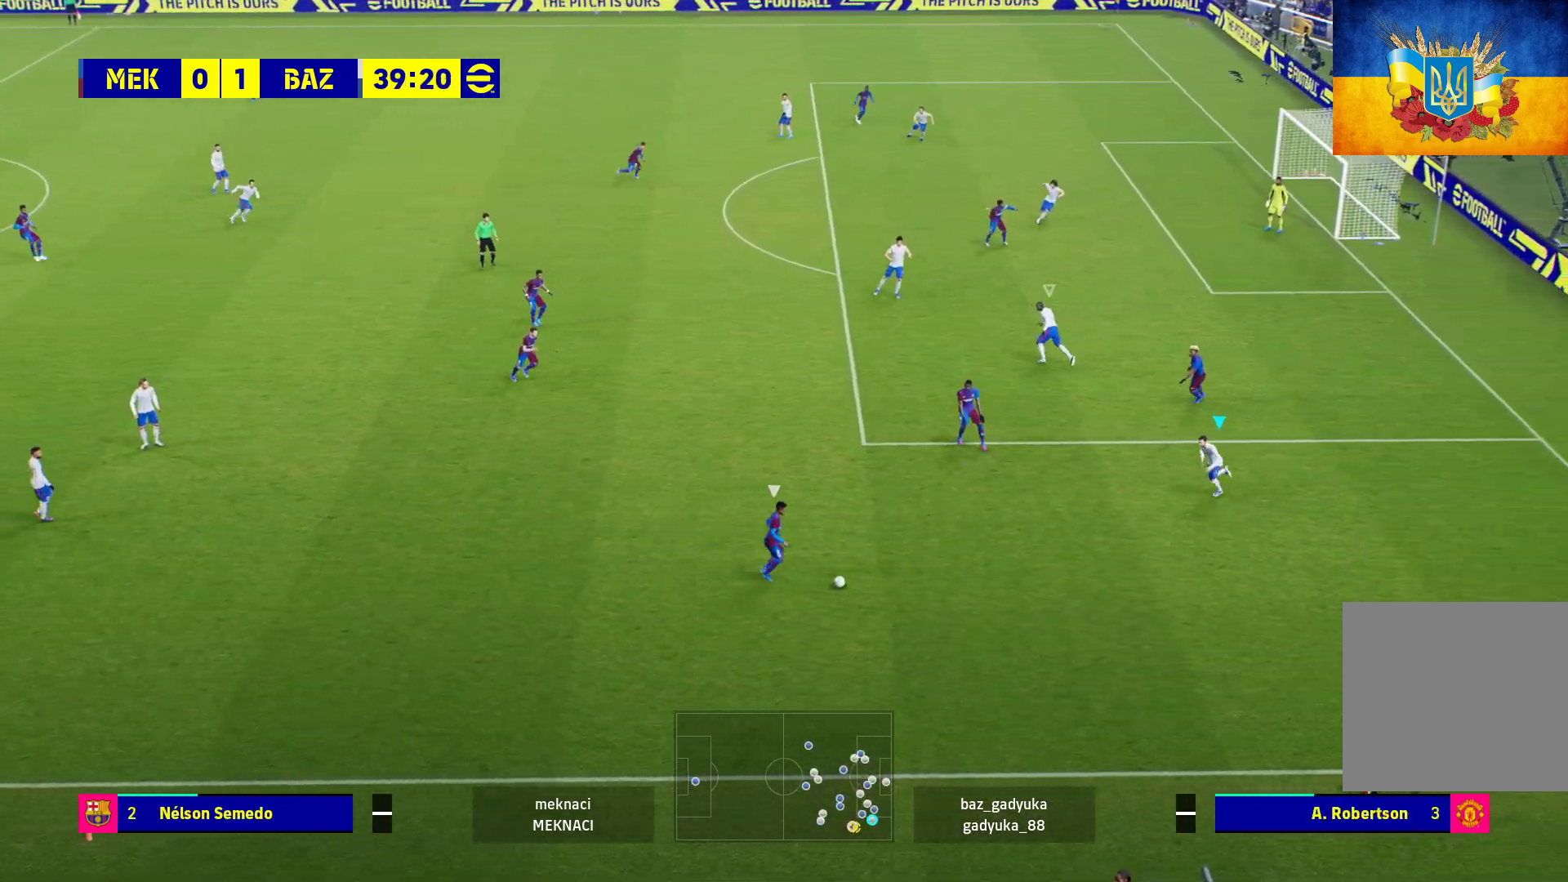
{"buttons": ["A", "L2", "R1"], "left_stick": "up-left", "right_stick": "center", "events": [[33, "A", "down"], [350, "left_stick", "up-left"]]}
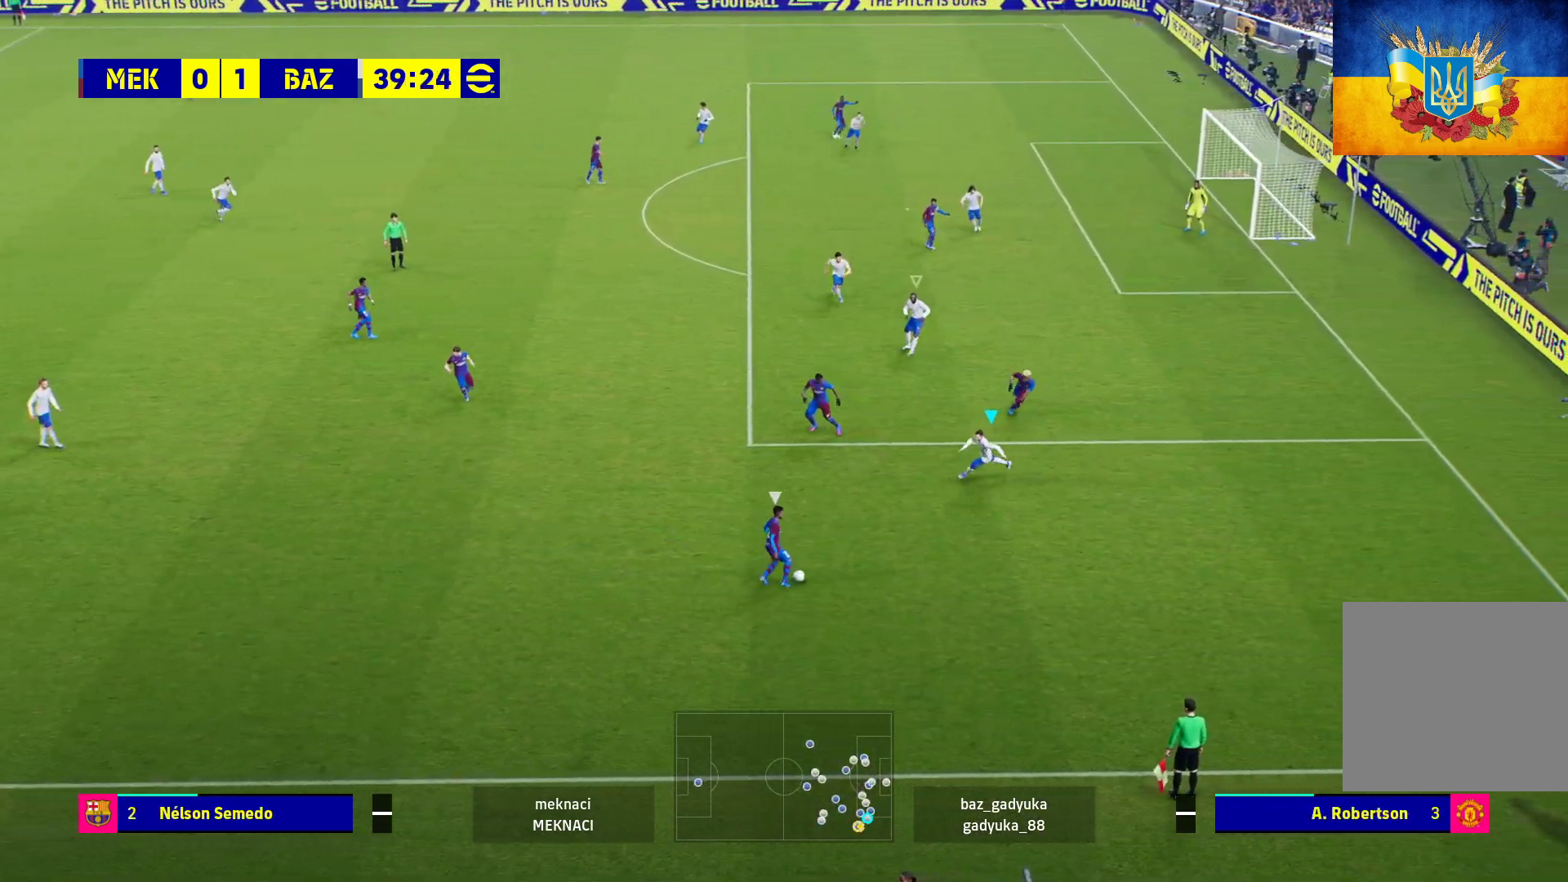
{"buttons": ["A", "L2", "R1"], "left_stick": "up-left", "right_stick": "center", "events": []}
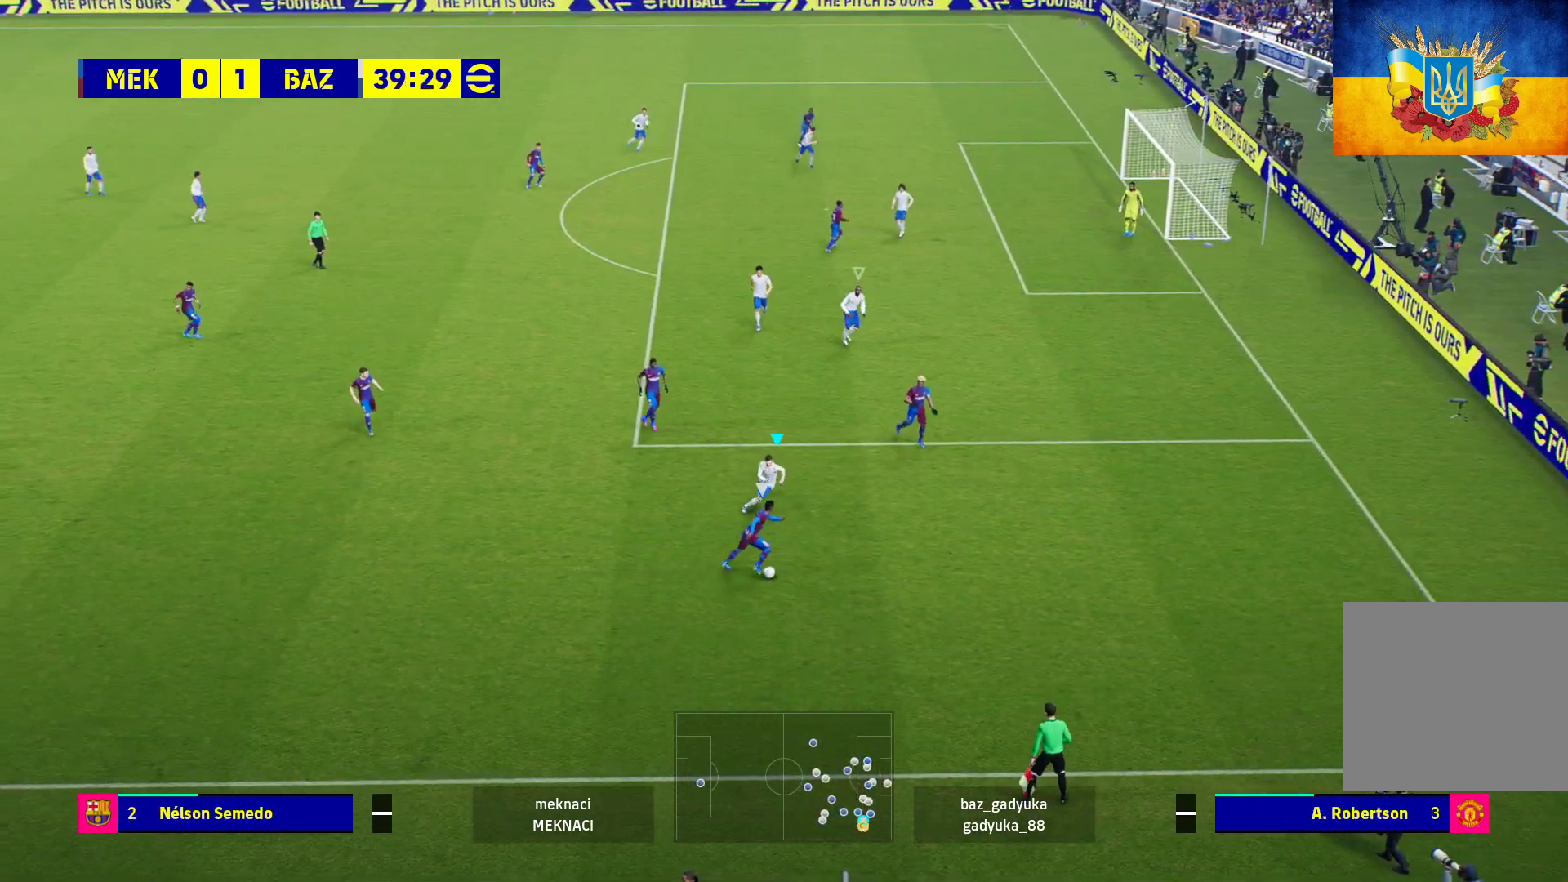
{"buttons": ["R1"], "left_stick": "right", "right_stick": "center", "events": [[83, "left_stick", "up-right"], [150, "L2", "up"], [233, "left_stick", "right"], [283, "A", "up"]]}
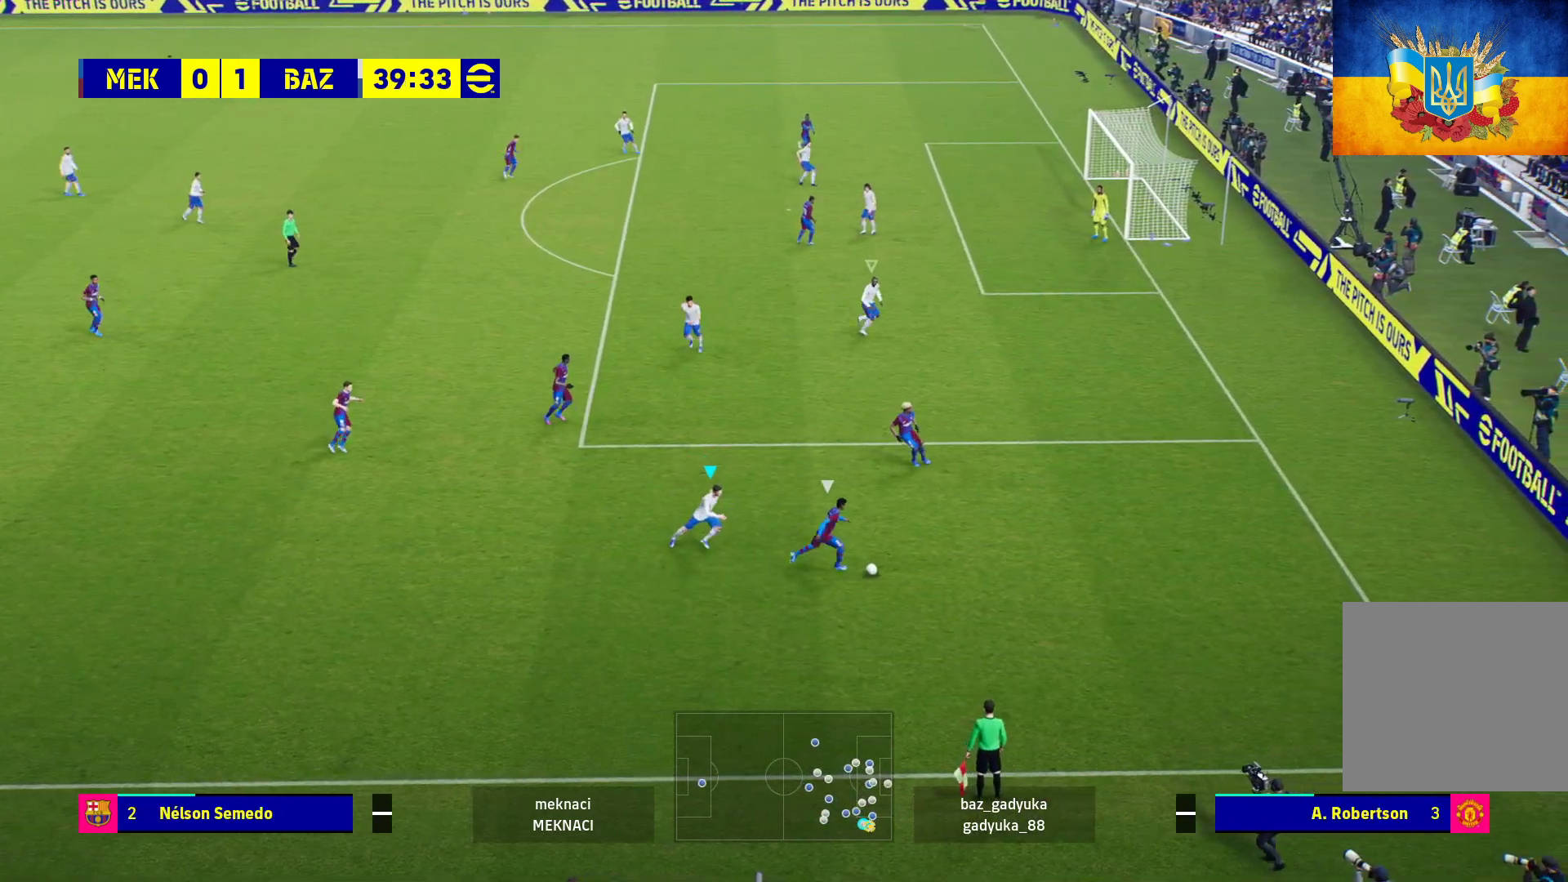
{"buttons": ["R1"], "left_stick": "up-right", "right_stick": "center", "events": [[167, "left_stick", "up-right"]]}
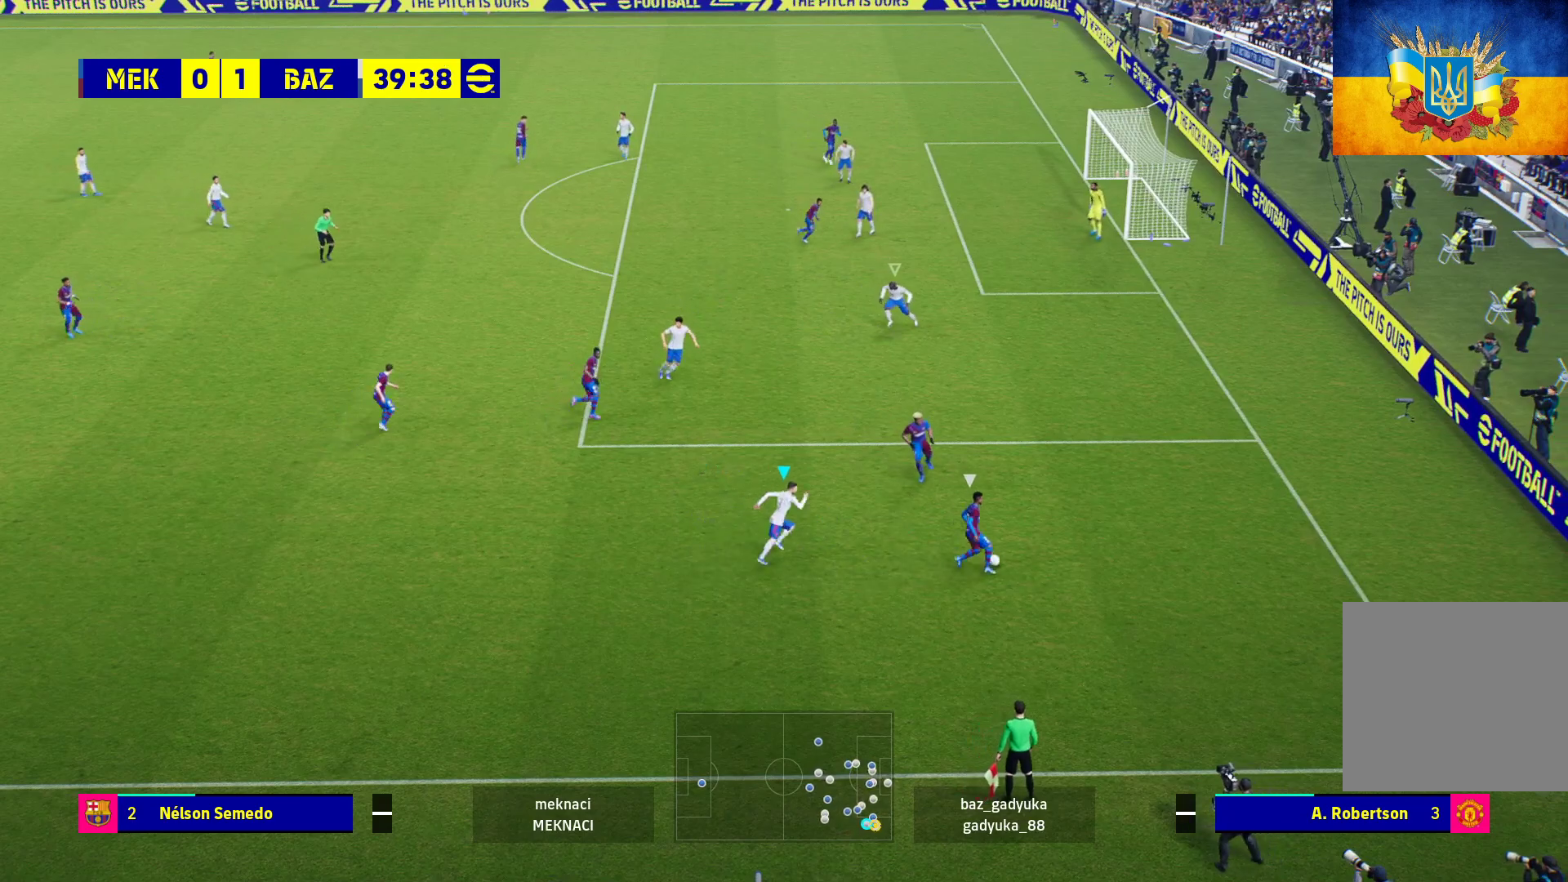
{"buttons": ["L2", "R1"], "left_stick": "up-right", "right_stick": "center", "events": [[467, "L2", "down"]]}
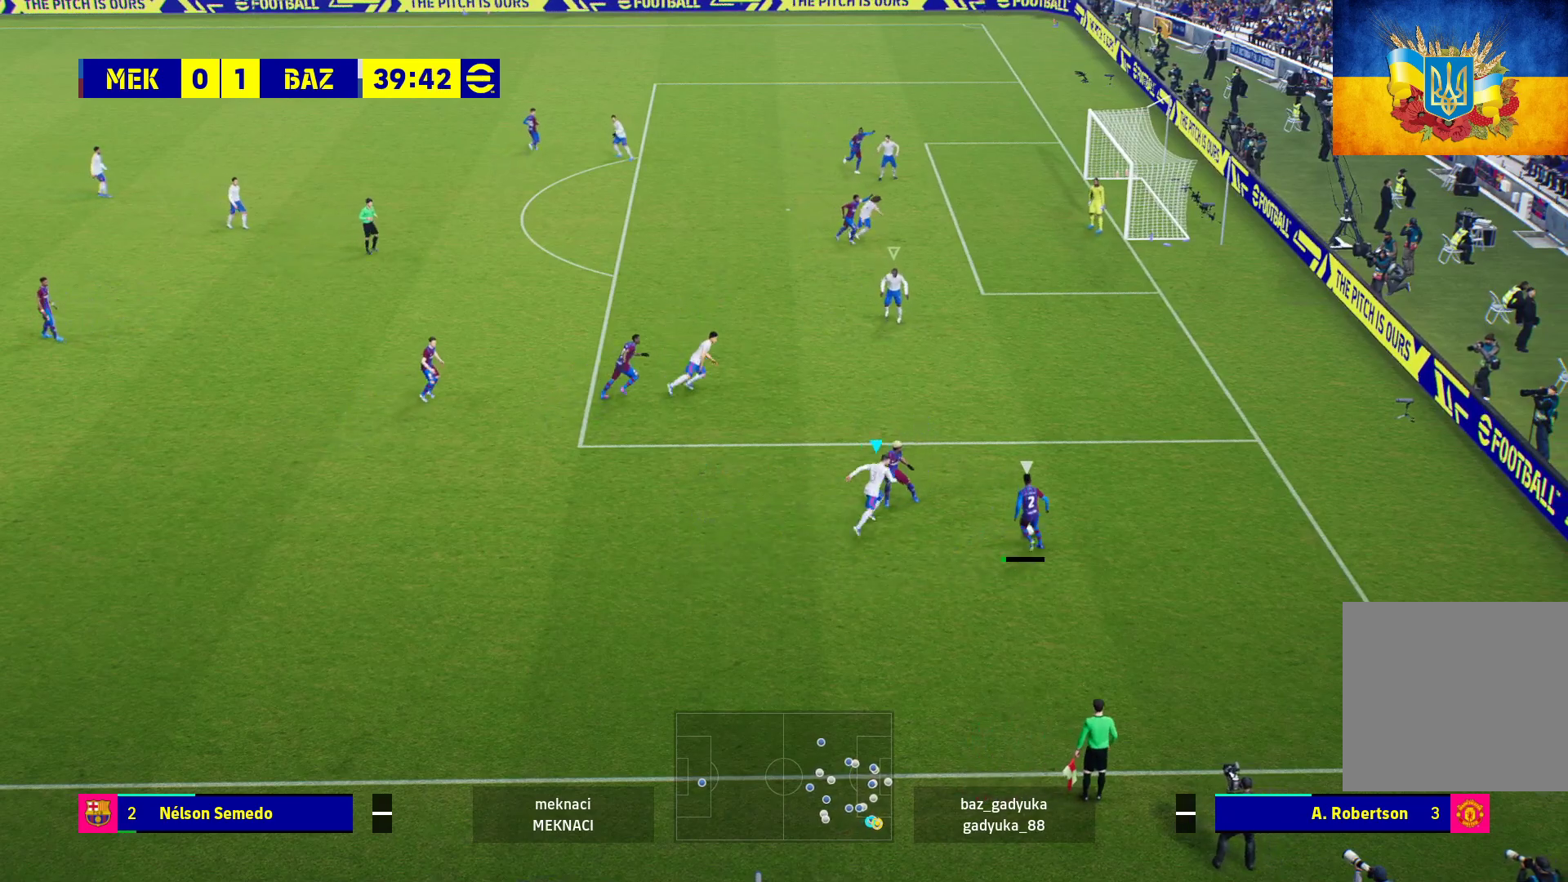
{"buttons": ["L2", "R1"], "left_stick": "up-right", "right_stick": "center", "events": []}
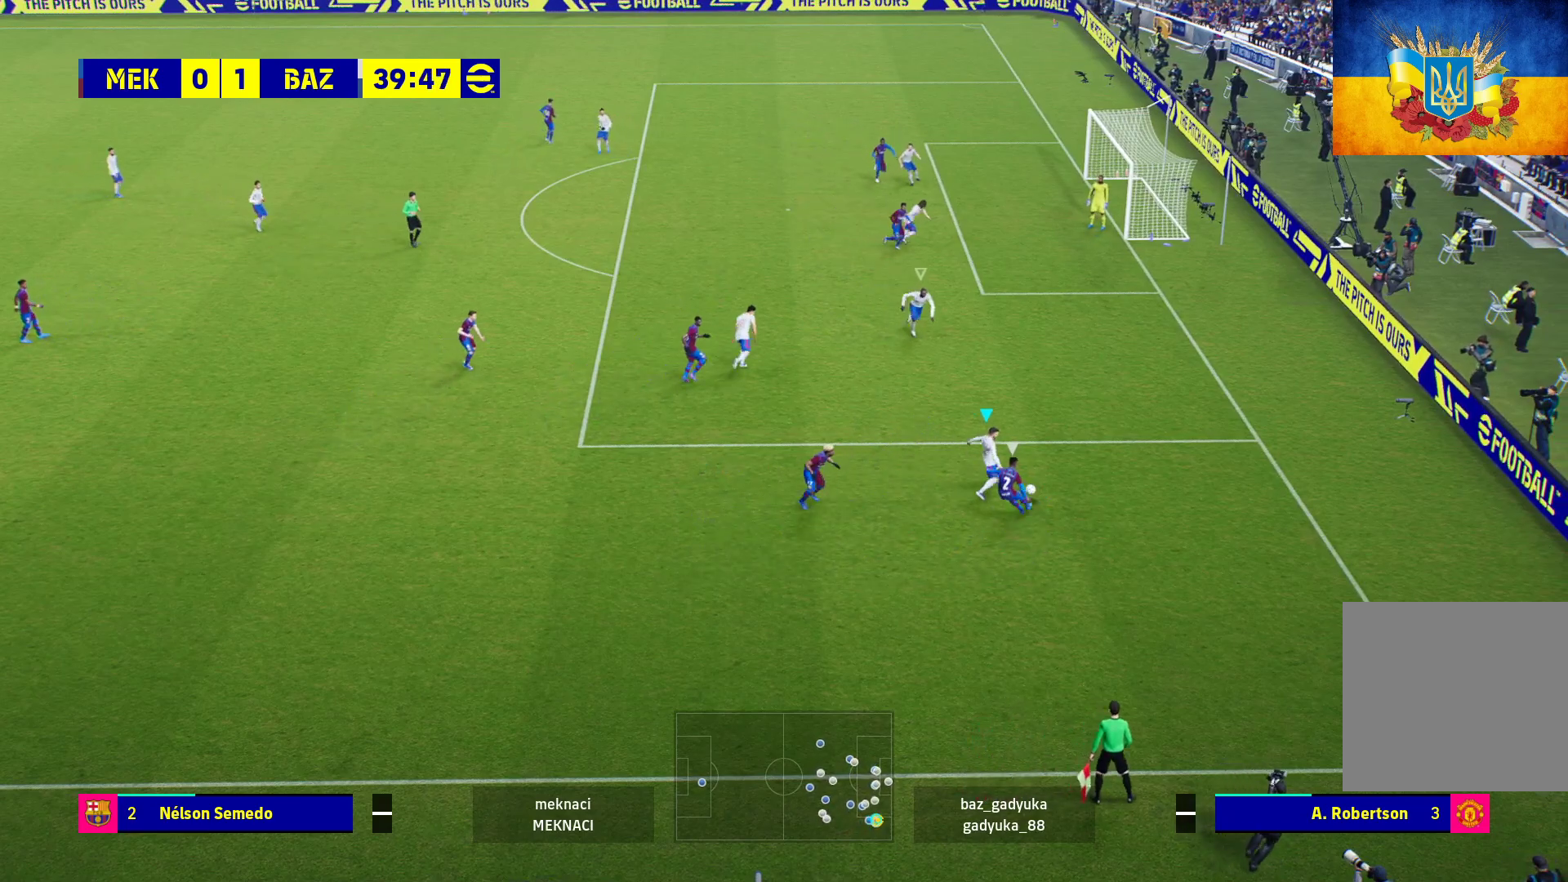
{"buttons": ["R1", "L3"], "left_stick": "left", "right_stick": "center", "events": [[183, "L2", "up"], [200, "A", "down"], [217, "left_stick", "center"], [283, "left_stick", "left"], [300, "A", "up"], [383, "A", "down"], [417, "L3", "down"], [467, "A", "up"]]}
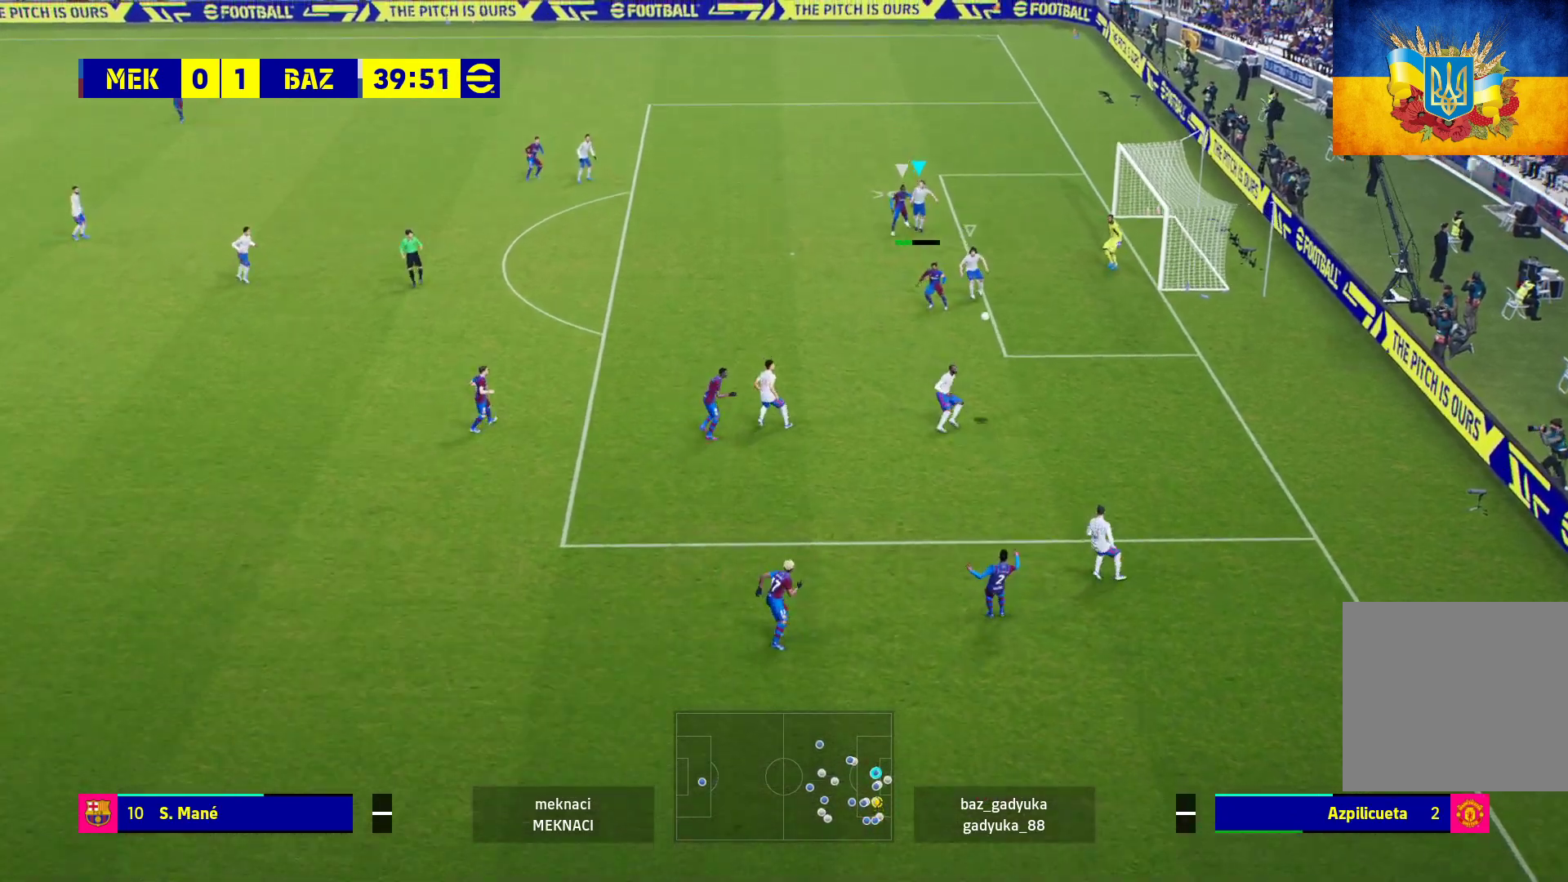
{"buttons": ["R1", "L3"], "left_stick": "left", "right_stick": "center", "events": [[33, "A", "down"], [133, "A", "up"], [200, "A", "down"], [333, "A", "up"], [400, "A", "down"], [467, "A", "up"]]}
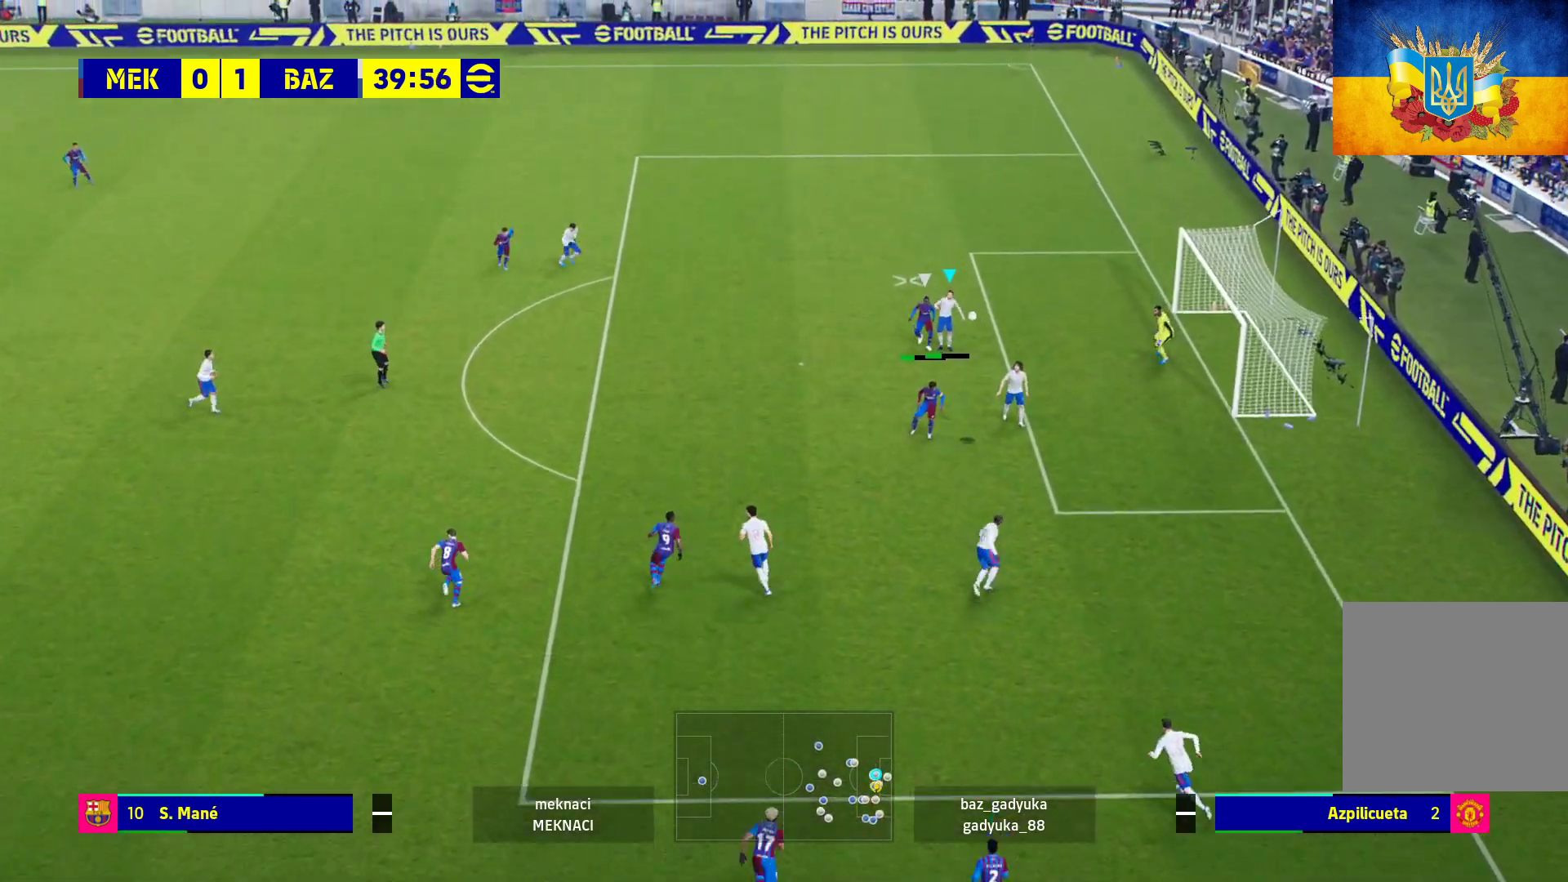
{"buttons": ["A", "R1", "L3"], "left_stick": "left", "right_stick": "center", "events": [[83, "A", "down"], [150, "A", "up"], [217, "A", "down"]]}
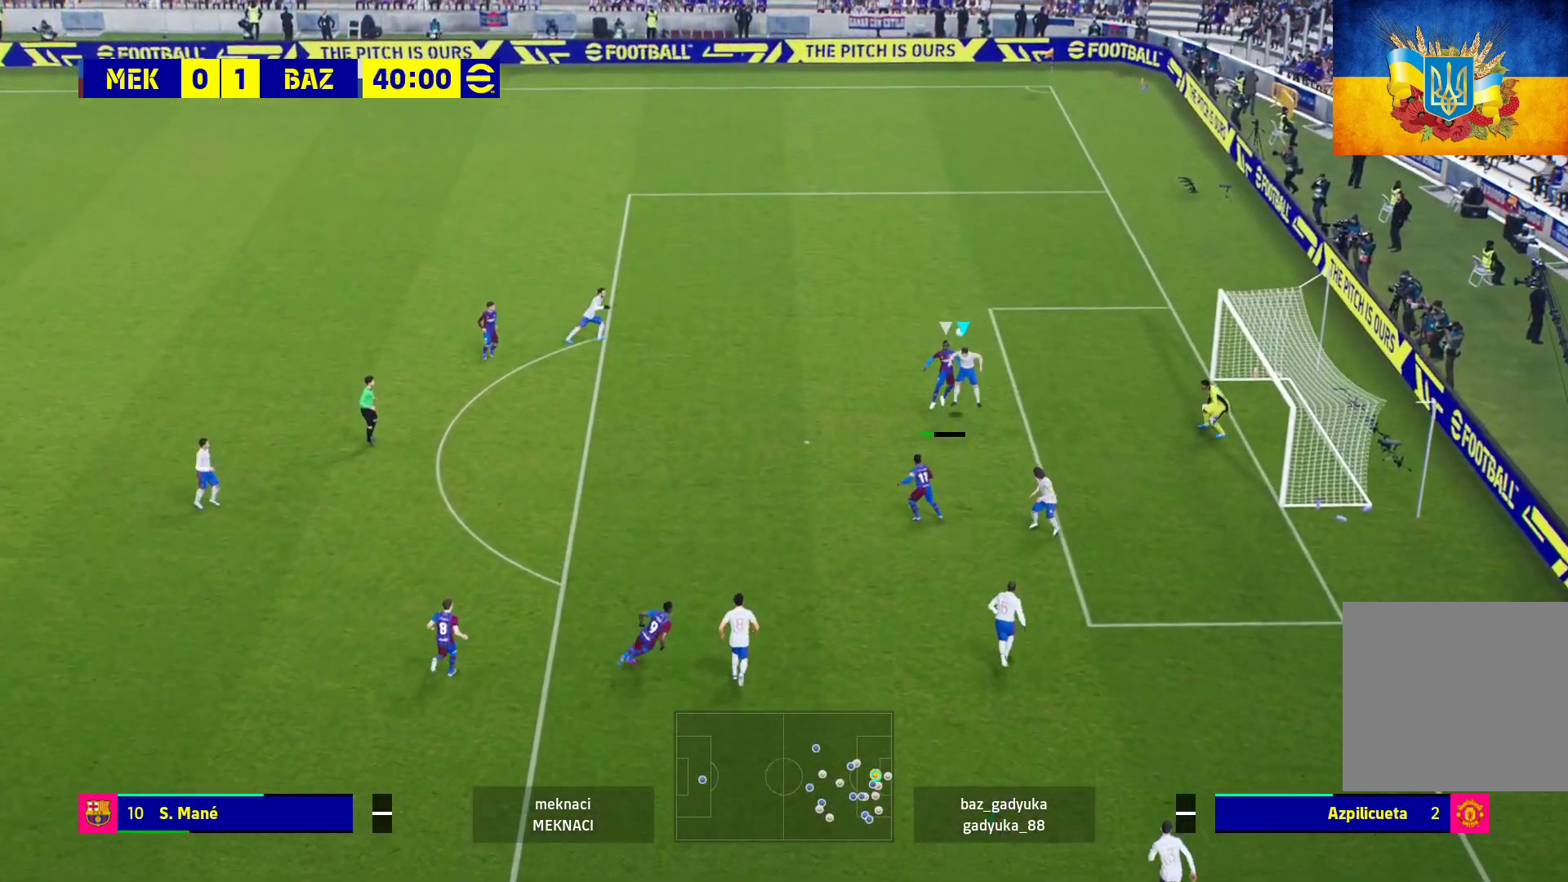
{"buttons": ["R1"], "left_stick": "up-left", "right_stick": "center", "events": [[200, "A", "up"], [317, "L3", "up"], [500, "left_stick", "up-left"]]}
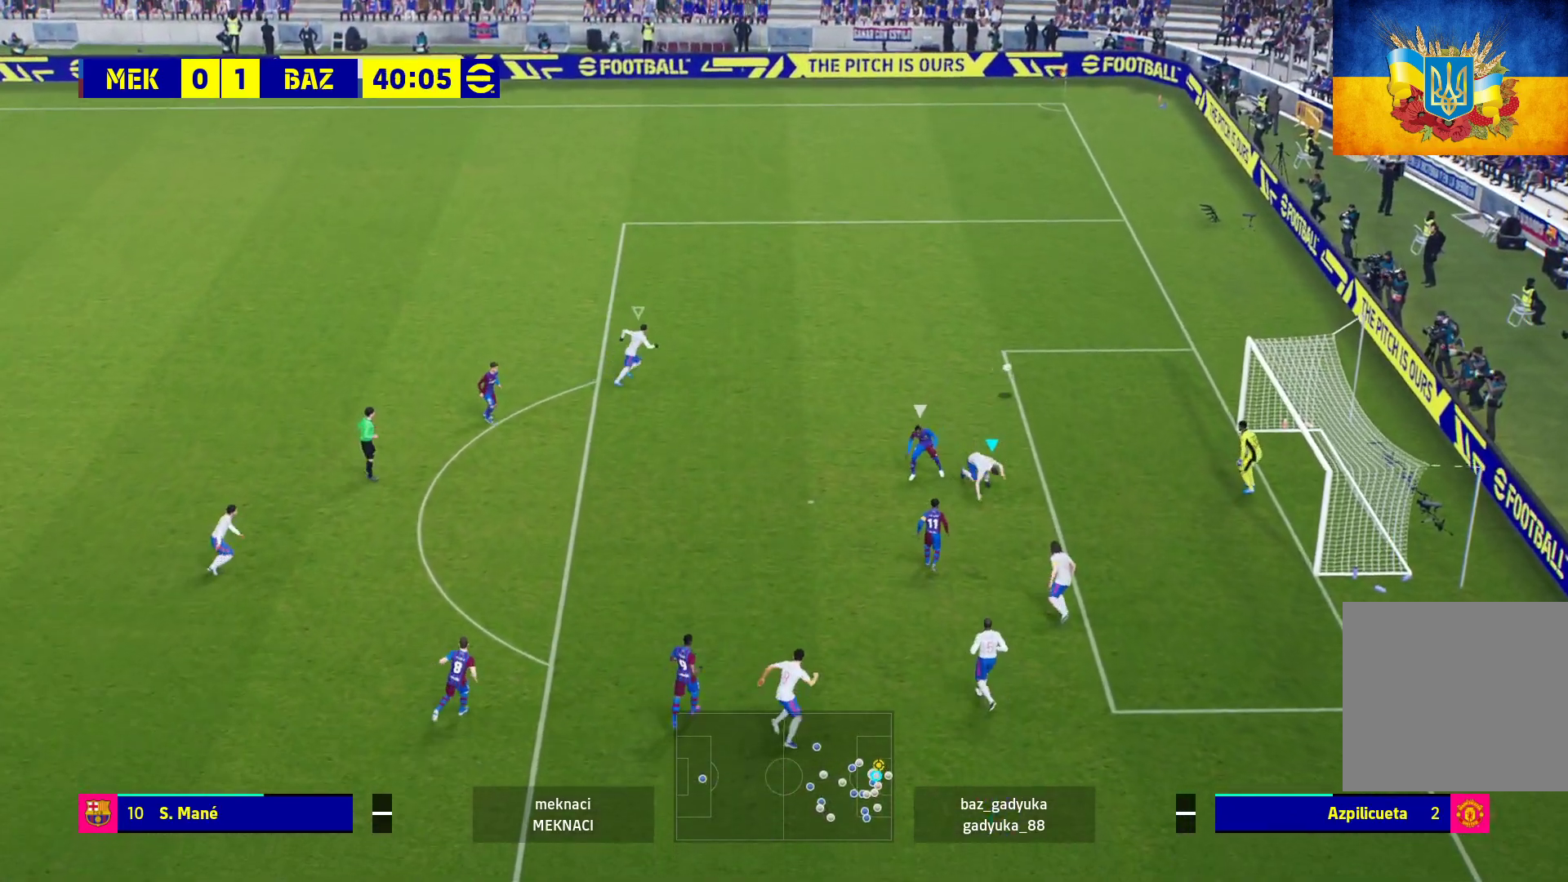
{"buttons": ["R1"], "left_stick": "up", "right_stick": "center", "events": [[117, "left_stick", "up"]]}
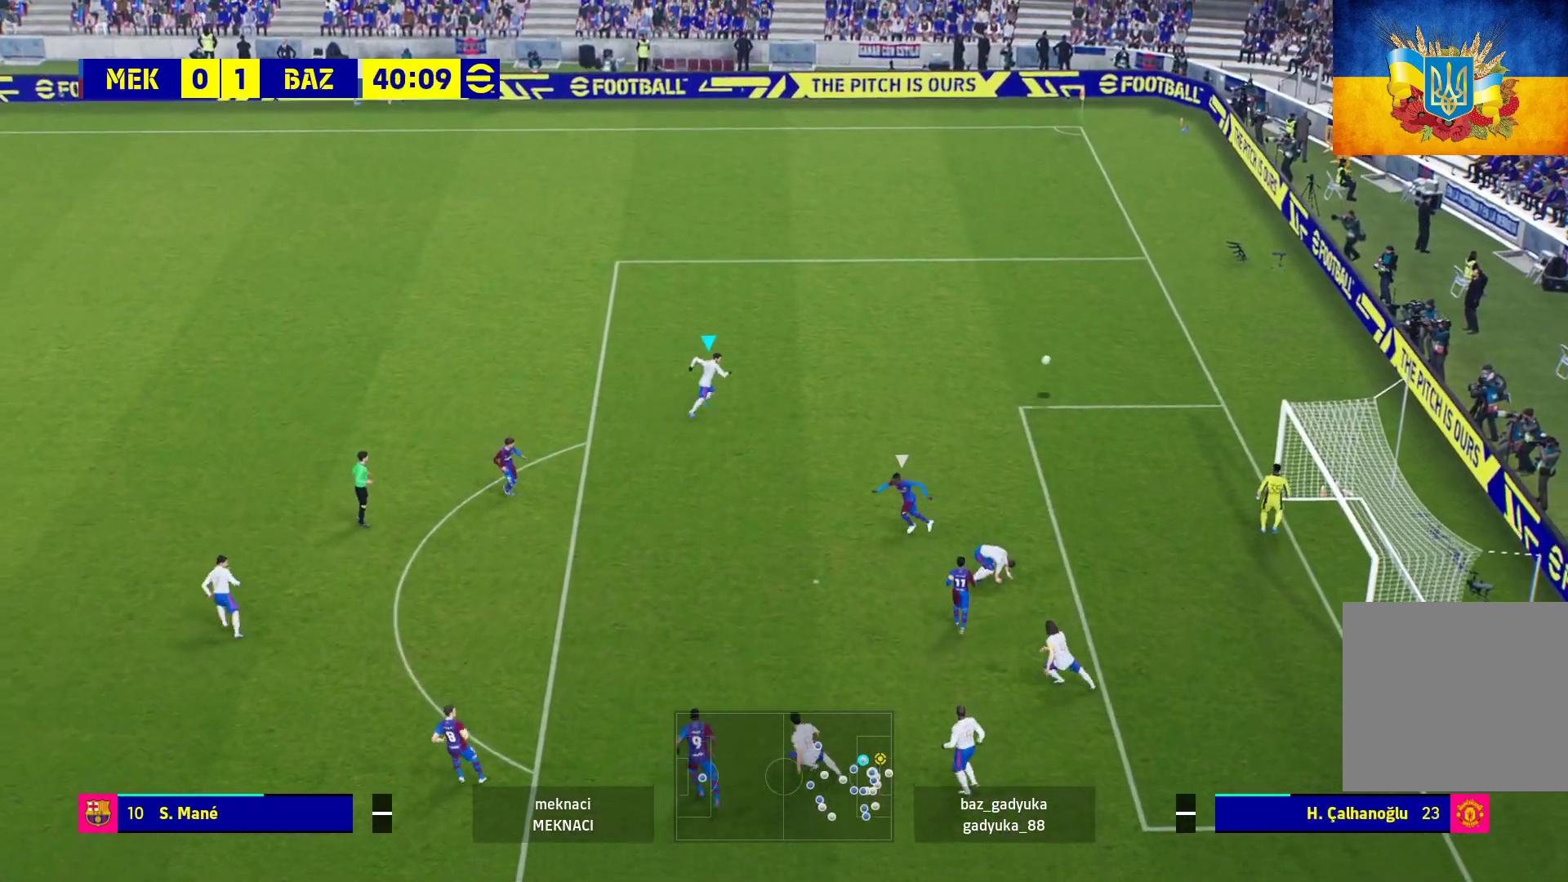
{"buttons": ["R1"], "left_stick": "up-left", "right_stick": "center", "events": [[350, "left_stick", "up-left"]]}
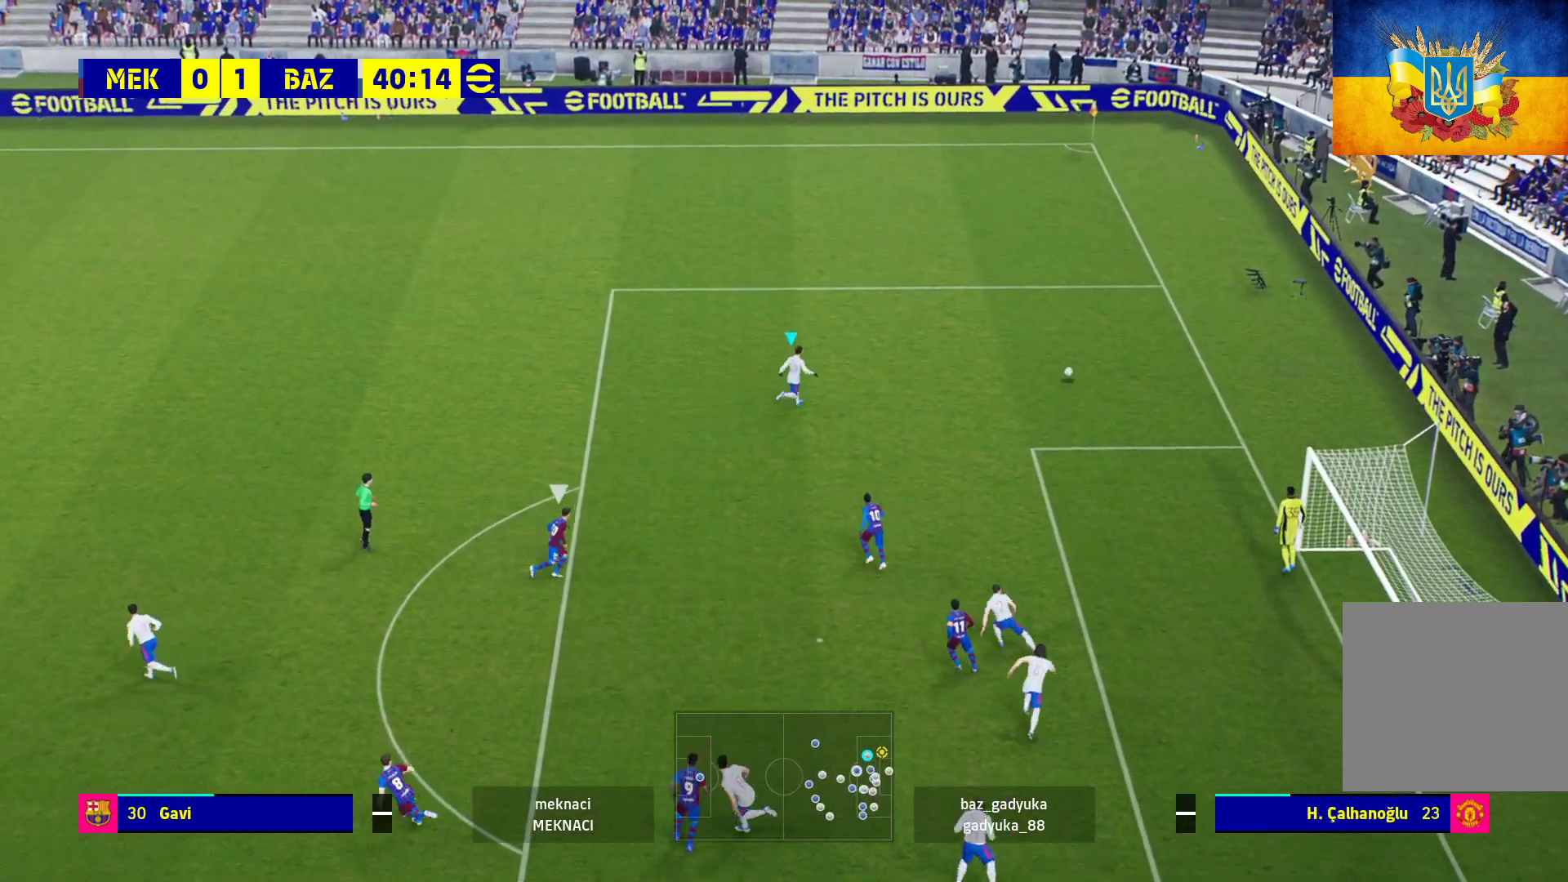
{"buttons": ["R1"], "left_stick": "up-left", "right_stick": "center", "events": []}